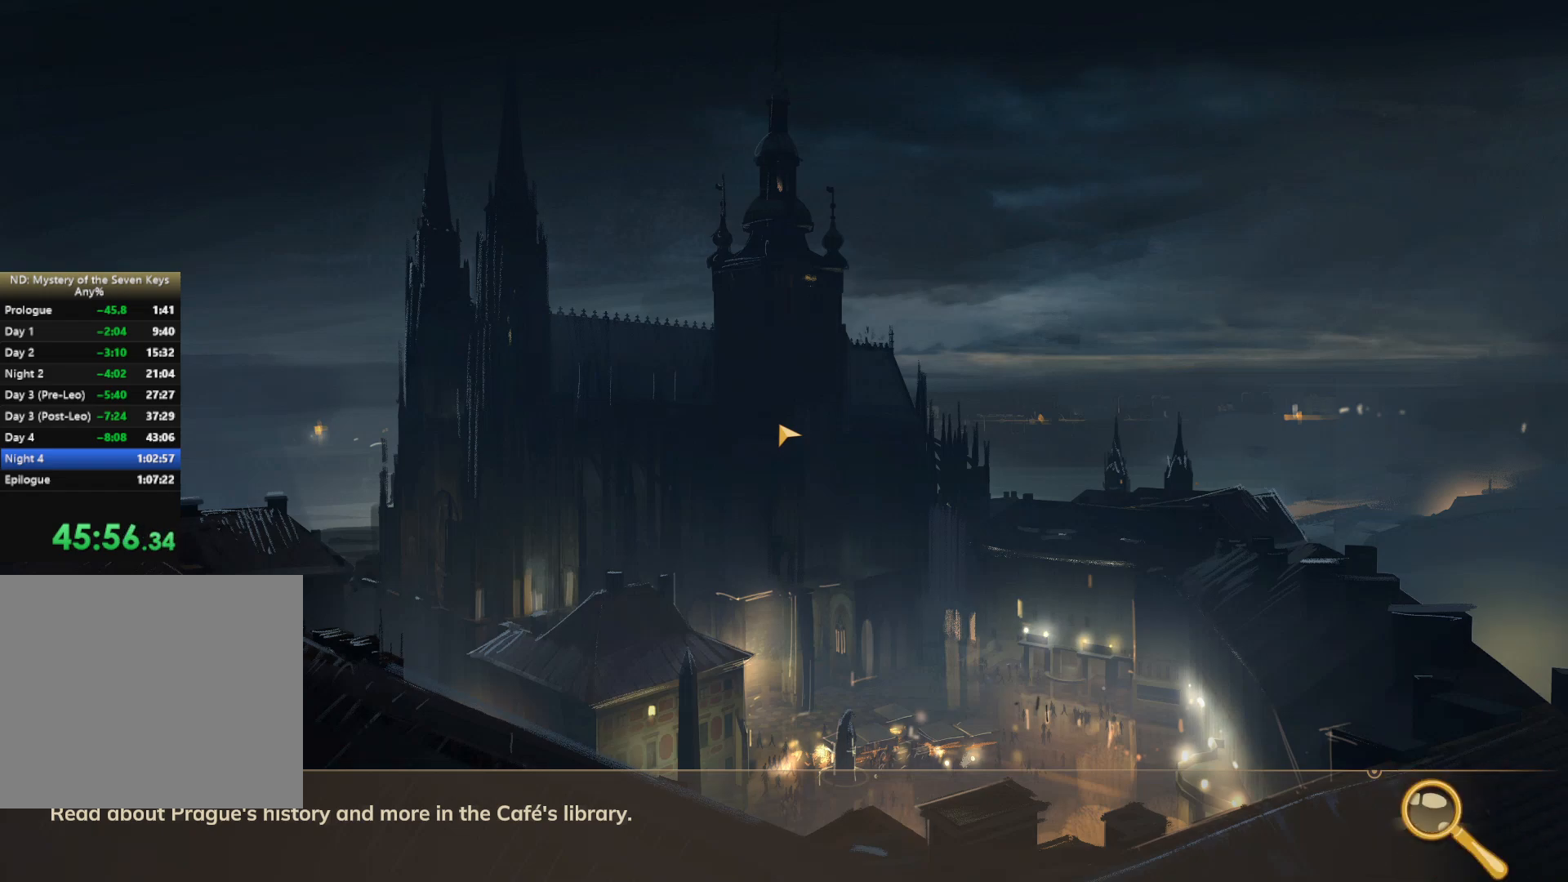
Gameplay with keyboard and mouse; each line is a JSON object with the keys and mouse buttons held at the frame after it. "events" lists presses ("down") and releases ("up") of "1", "2", "3", "a", "c", "caps_lock", "d", "e", "escape", "f1", "f2", "f3", "q", "s", "shift", "tab", "tilde", "w", "x", "z", "mouse_left", "mouse_wheel", "mouse_right", "mouse_mb4" and "mouse_mb5" between this image and that frame as [ms after this image, input, new state], when the widget could be followed in between. "mouse_left", "mouse_wheel", "mouse_right", "mouse_mb4", "mouse_mb5" = the "left", "wheel", "right", "mb4", "mb5" buttons of the "mouse" list. No other keys are recorded. "wheel" means that the mouse wheel is clicked or scrolled. Mouse movement is not recorded.
{"keys": ["w"], "mouse": [], "events": [[150, "a", "down"], [434, "a", "up"]]}
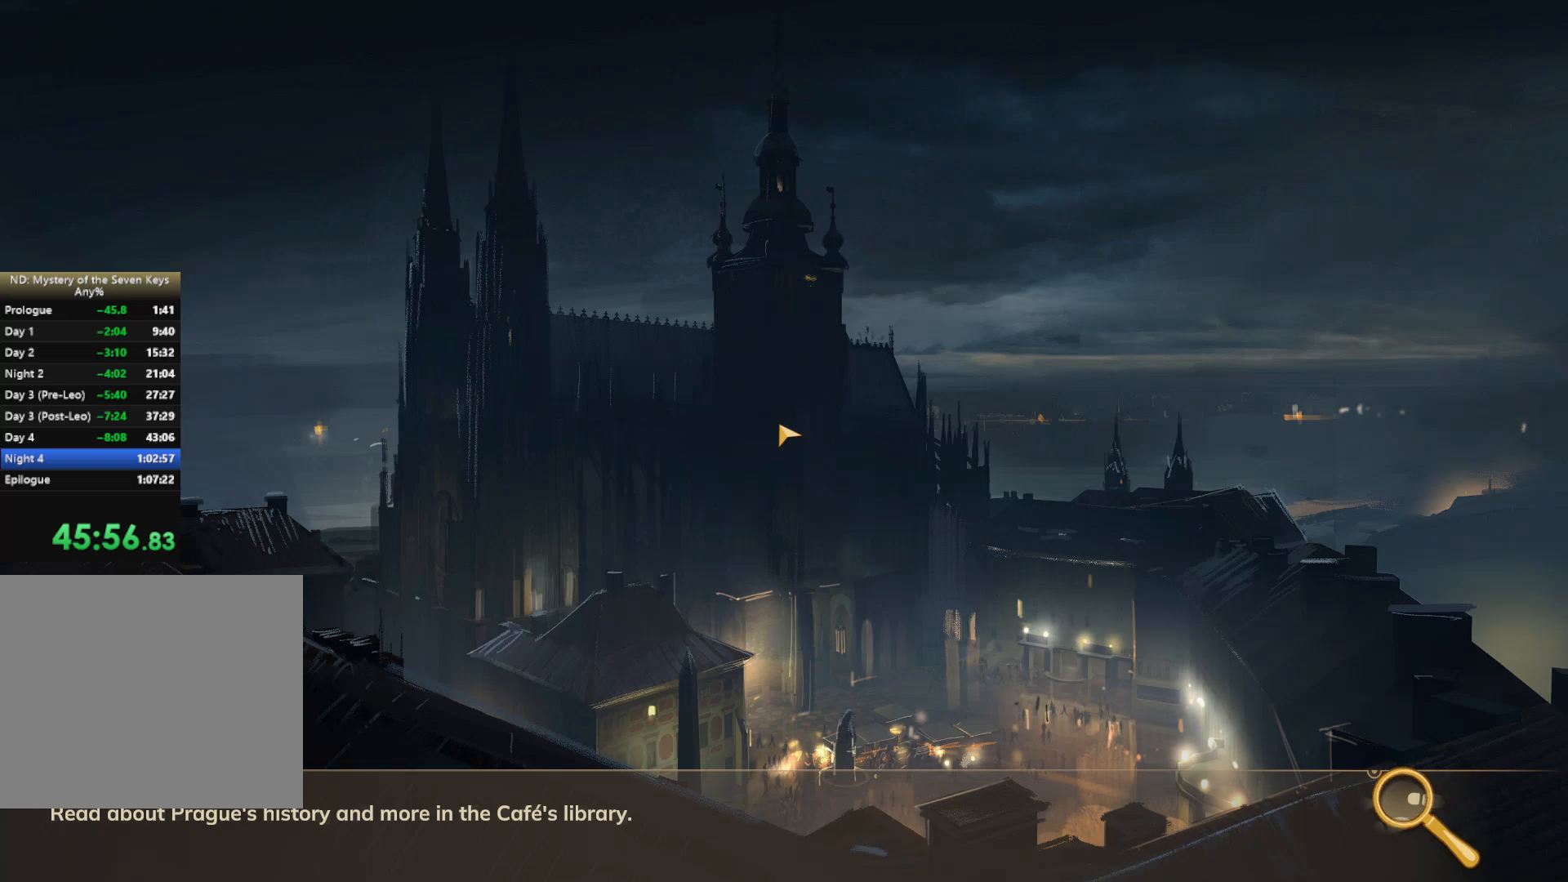
{"keys": ["w"], "mouse": [], "events": []}
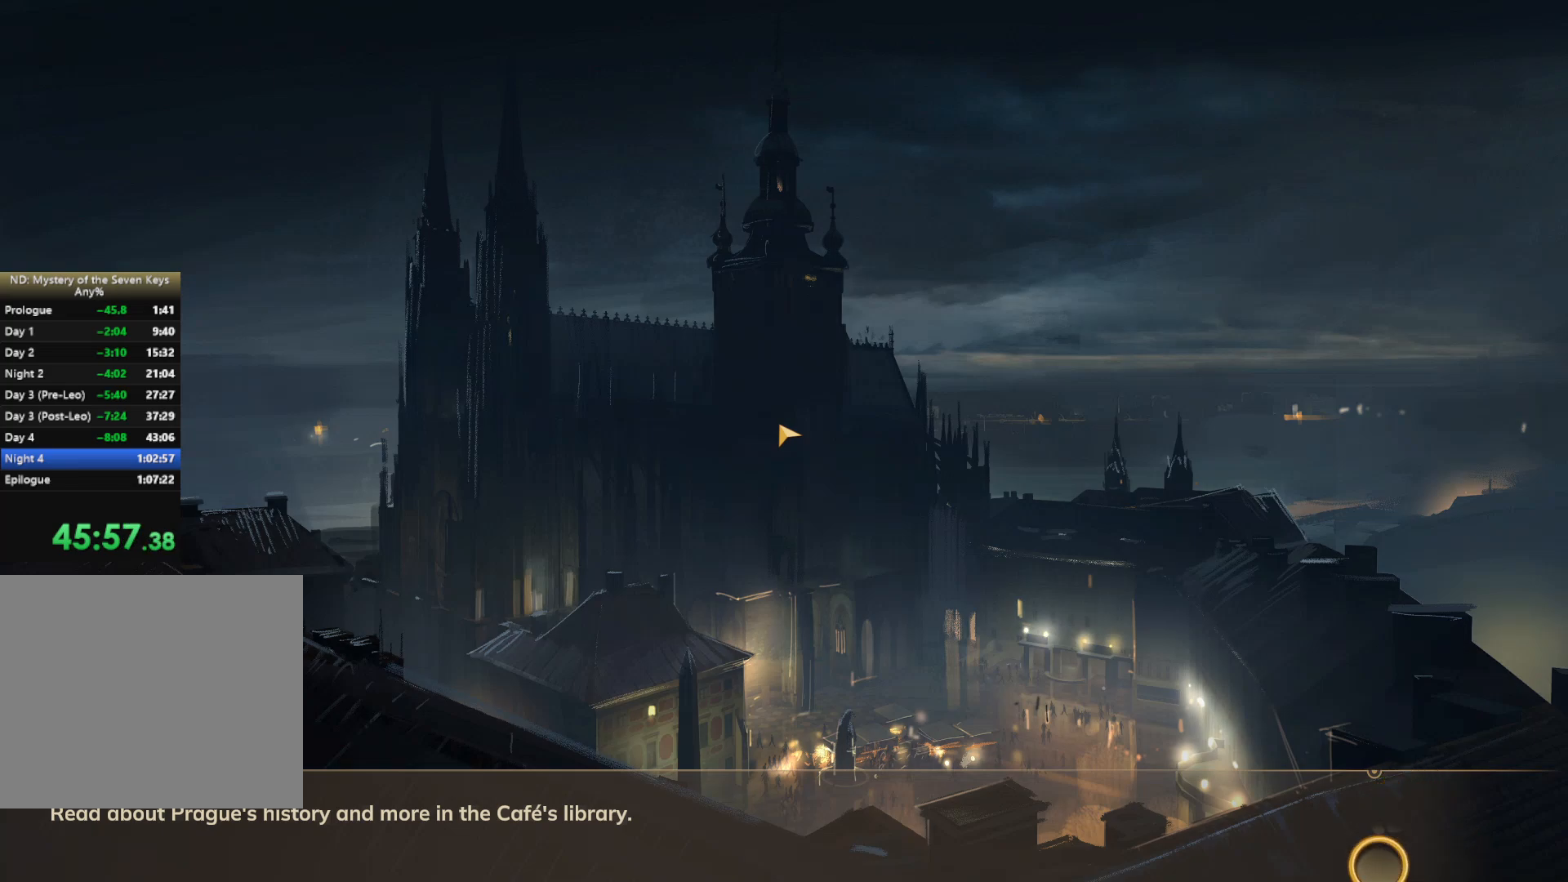
{"keys": ["w"], "mouse": [], "events": []}
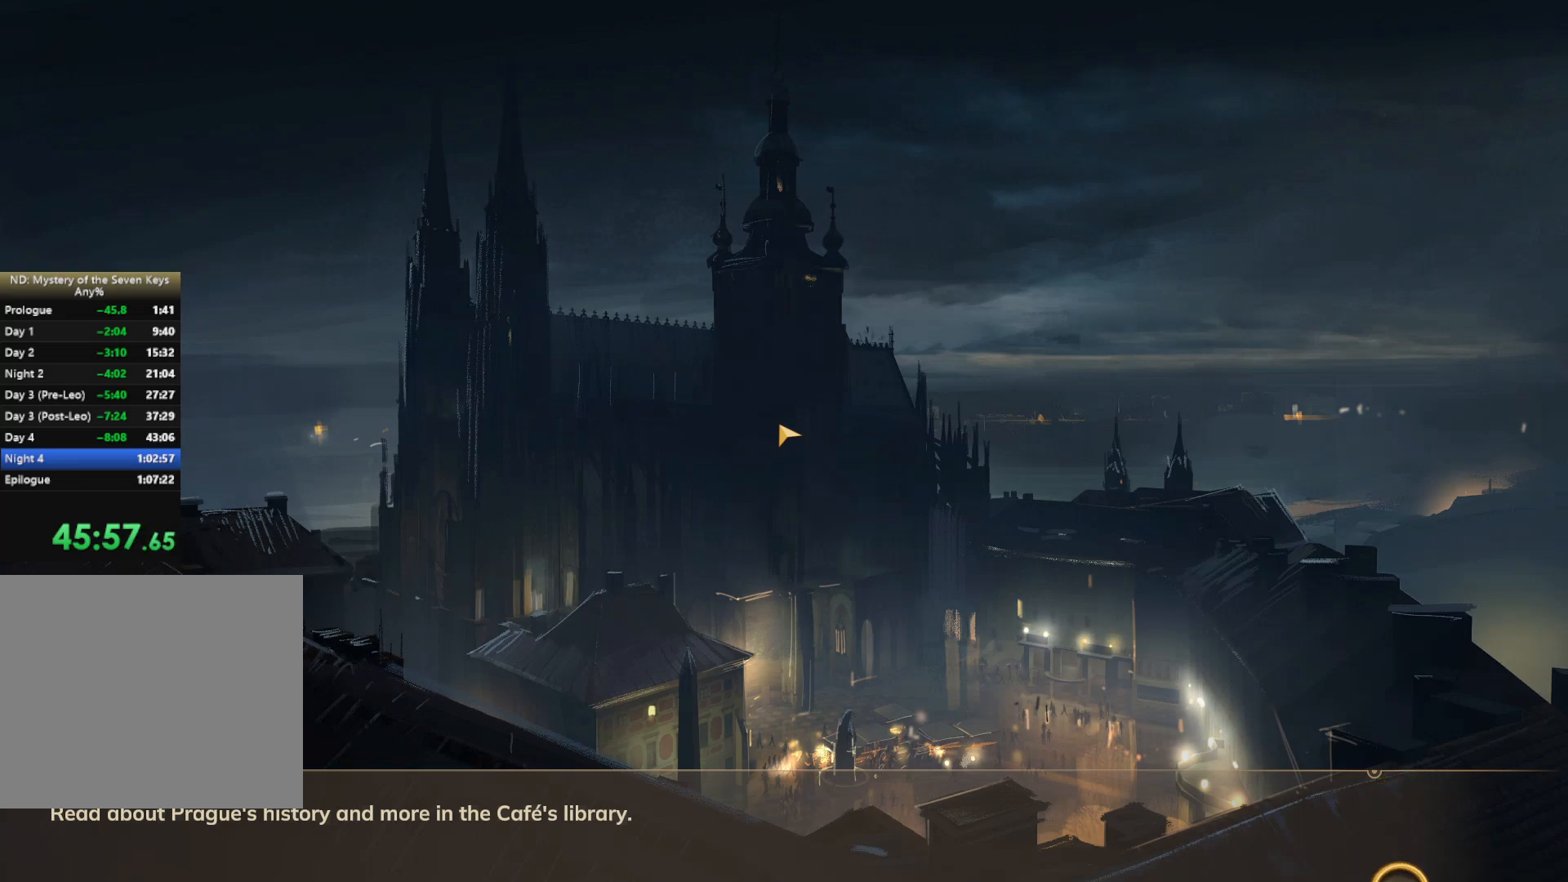
{"keys": ["a", "w"], "mouse": [], "events": [[400, "a", "down"]]}
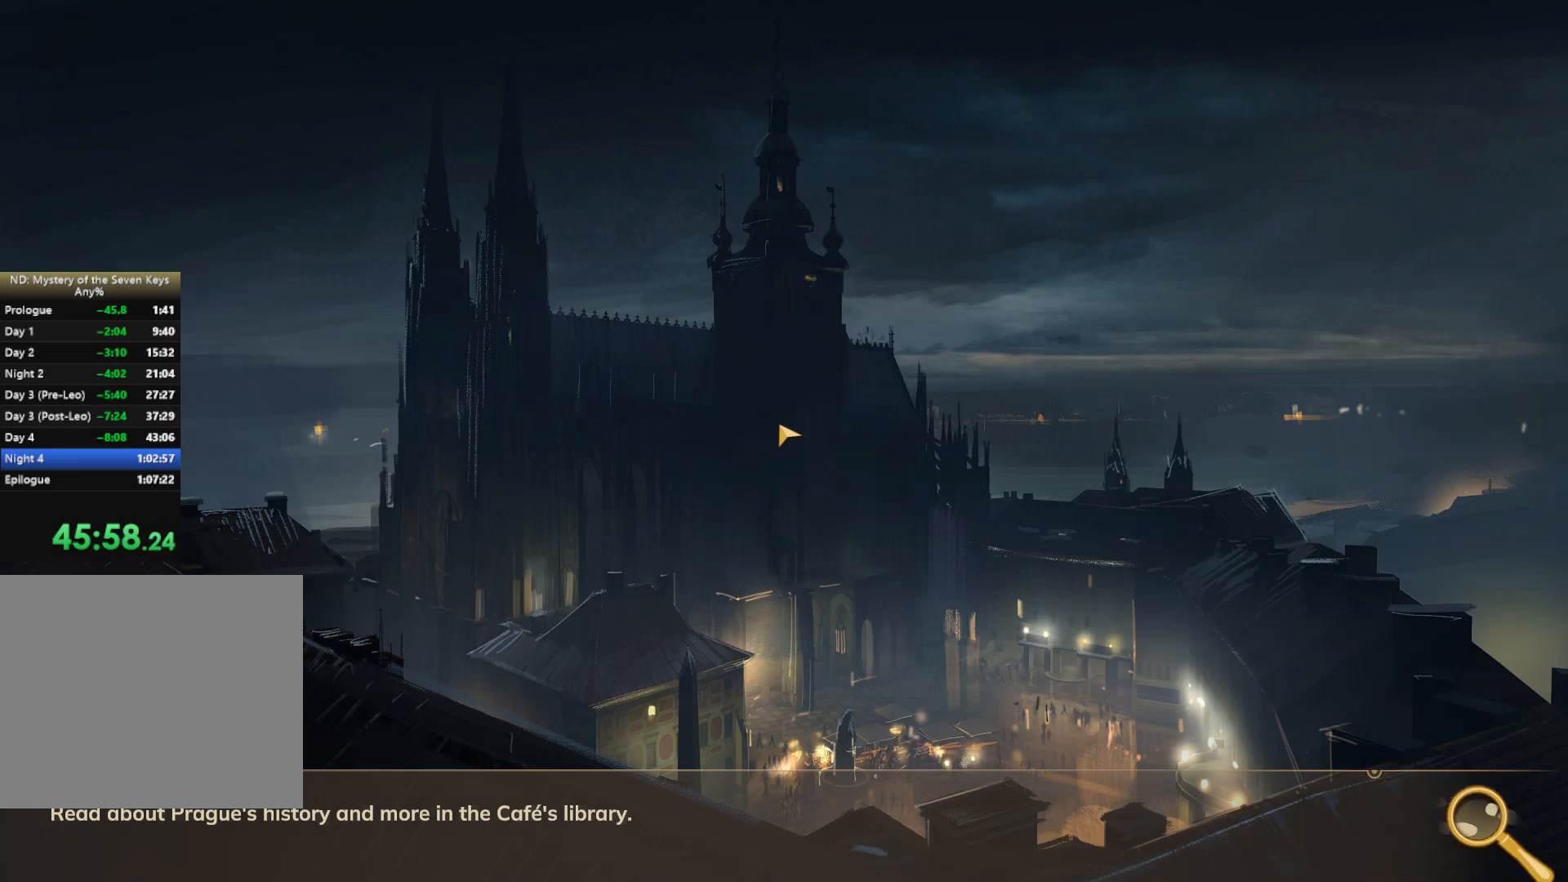
{"keys": ["w"], "mouse": [], "events": [[117, "a", "up"]]}
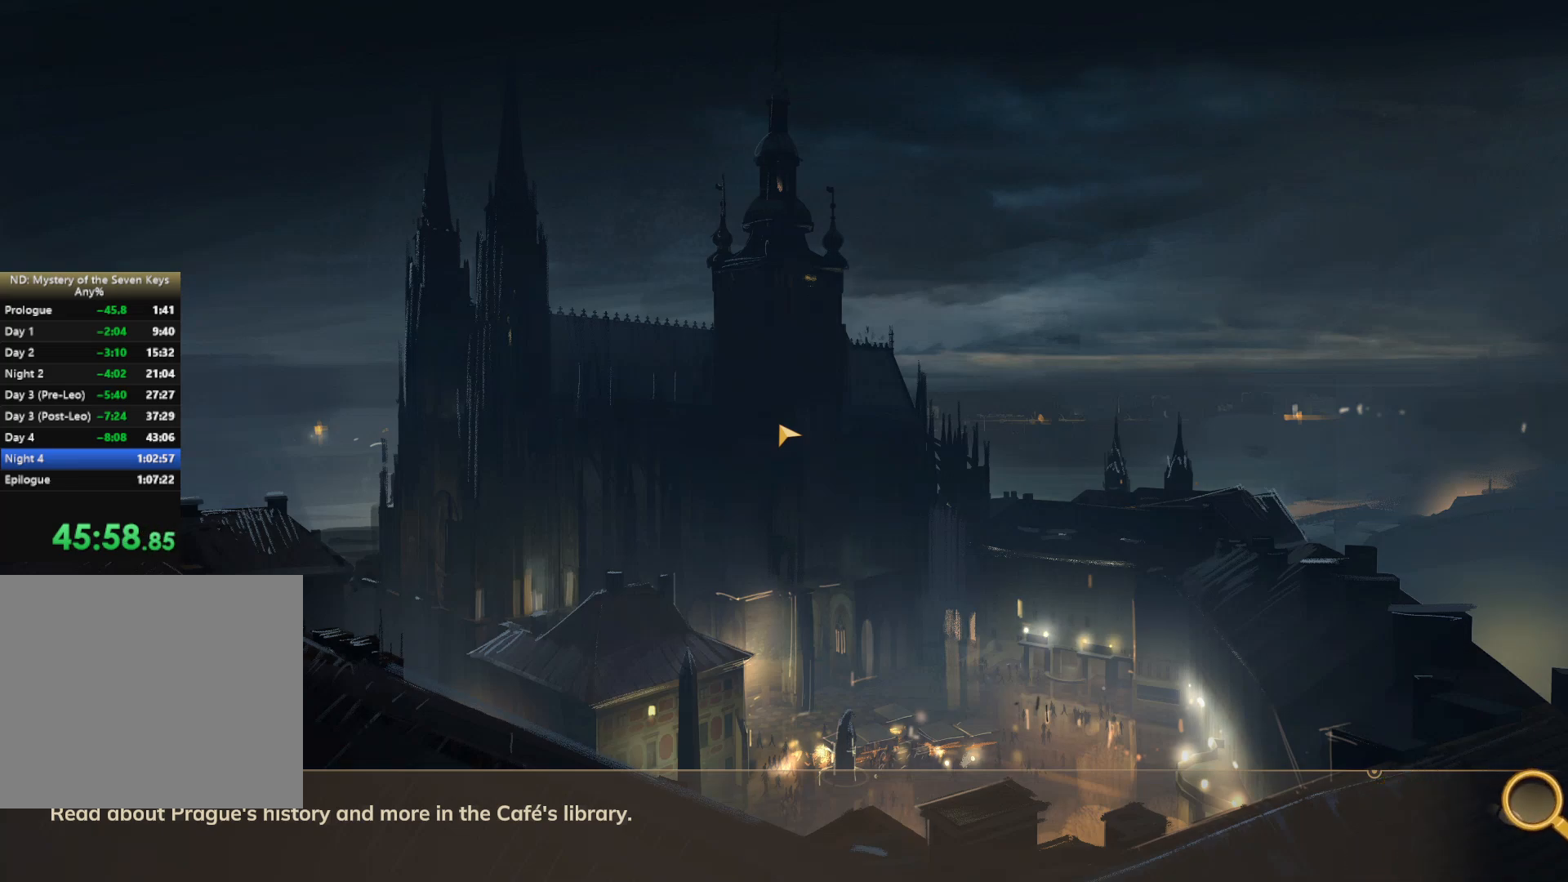
{"keys": ["w"], "mouse": [], "events": [[200, "a", "down"], [350, "a", "up"]]}
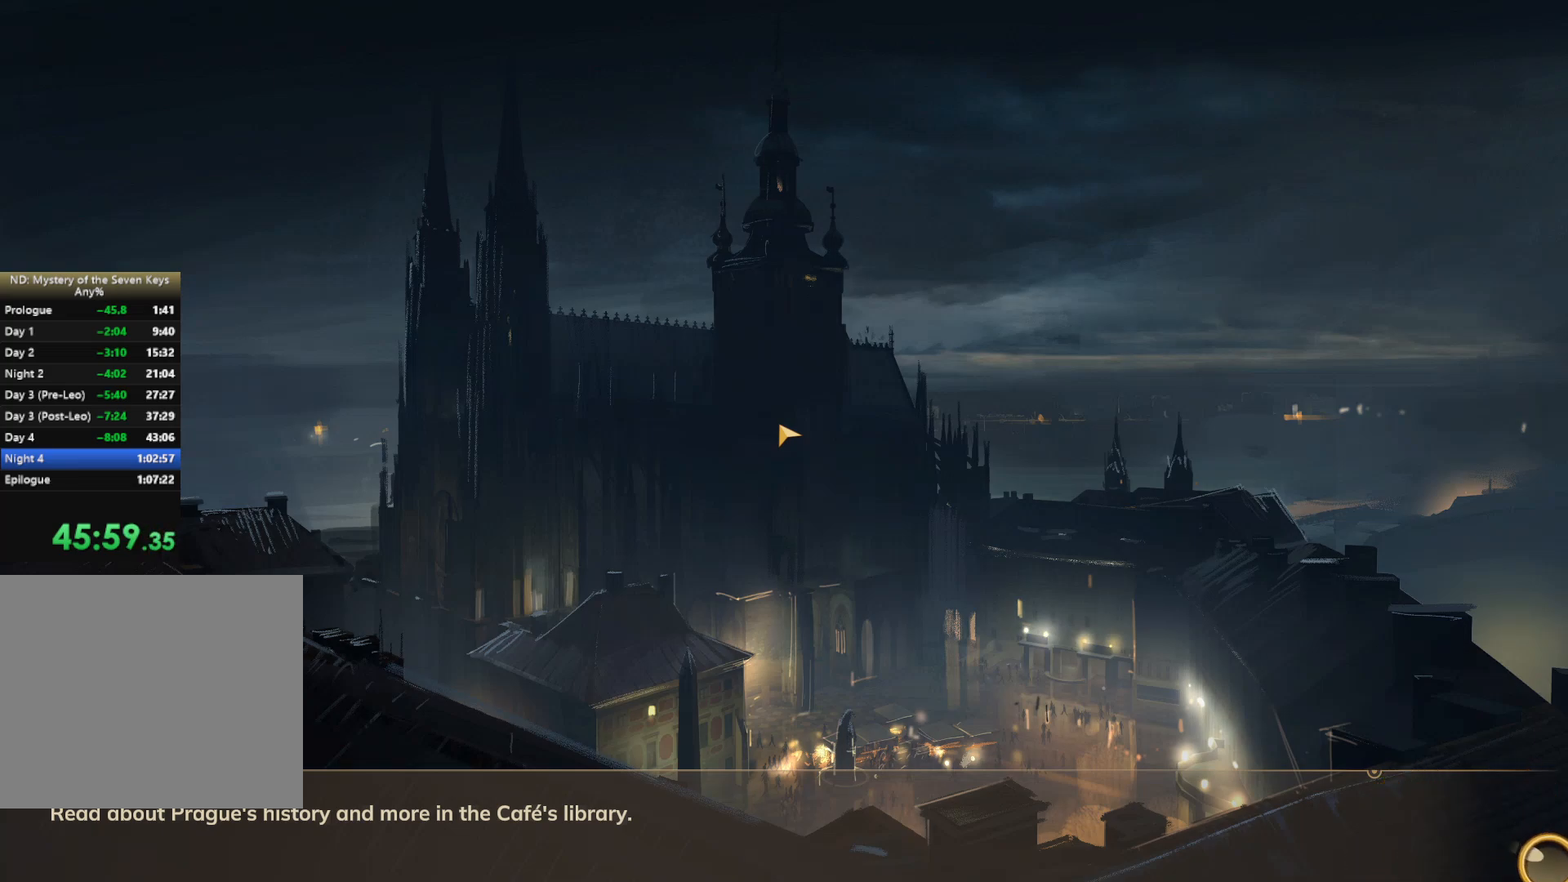
{"keys": ["a", "w"], "mouse": [], "events": [[334, "a", "down"]]}
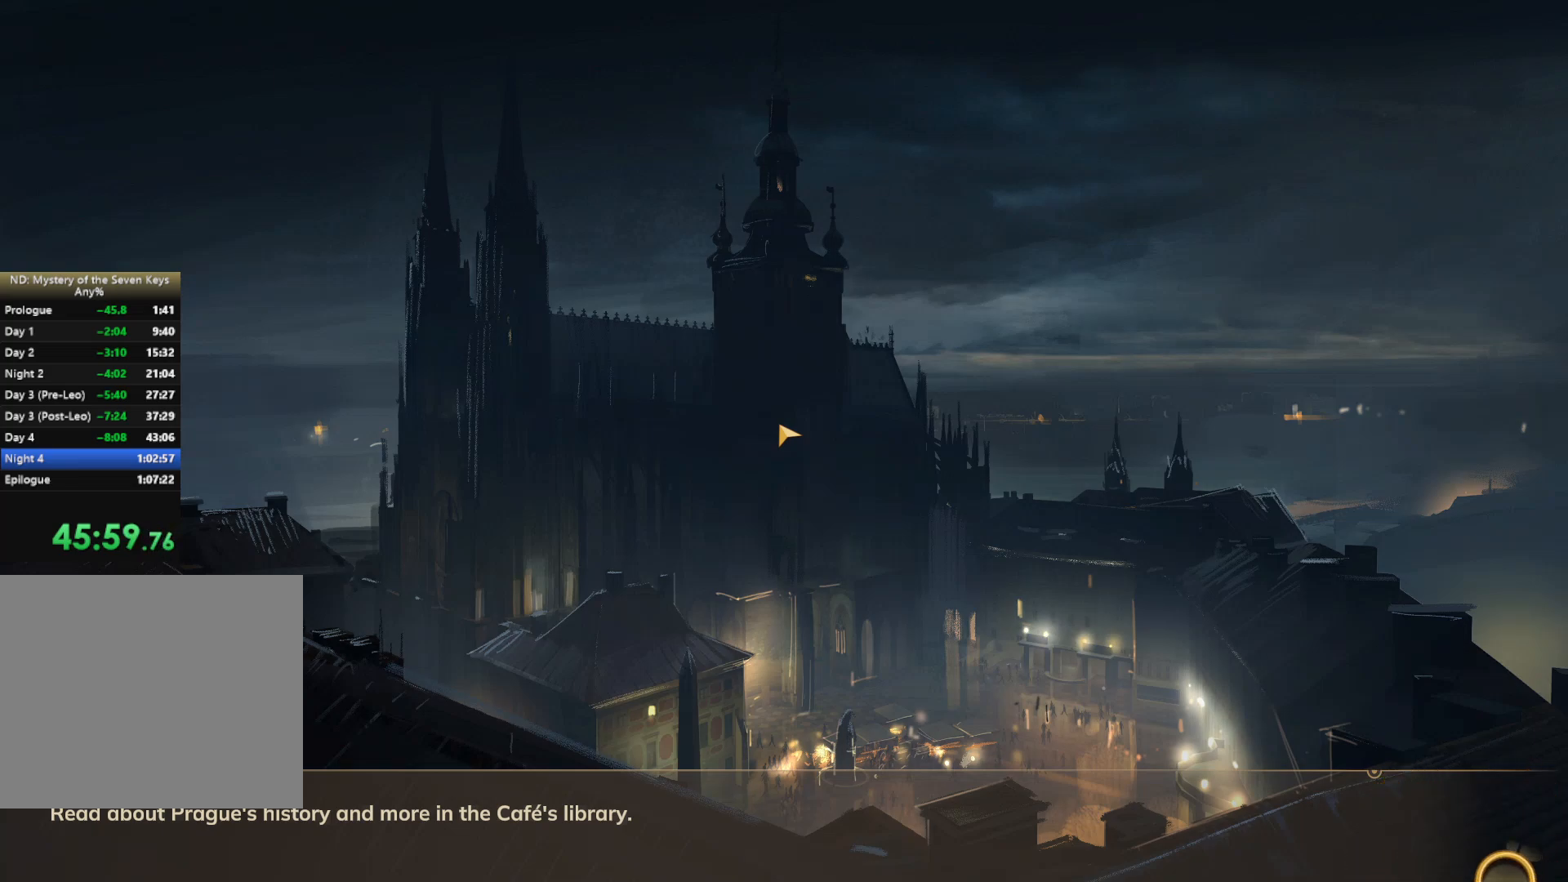
{"keys": ["a", "w"], "mouse": [], "events": [[34, "a", "up"], [334, "a", "down"]]}
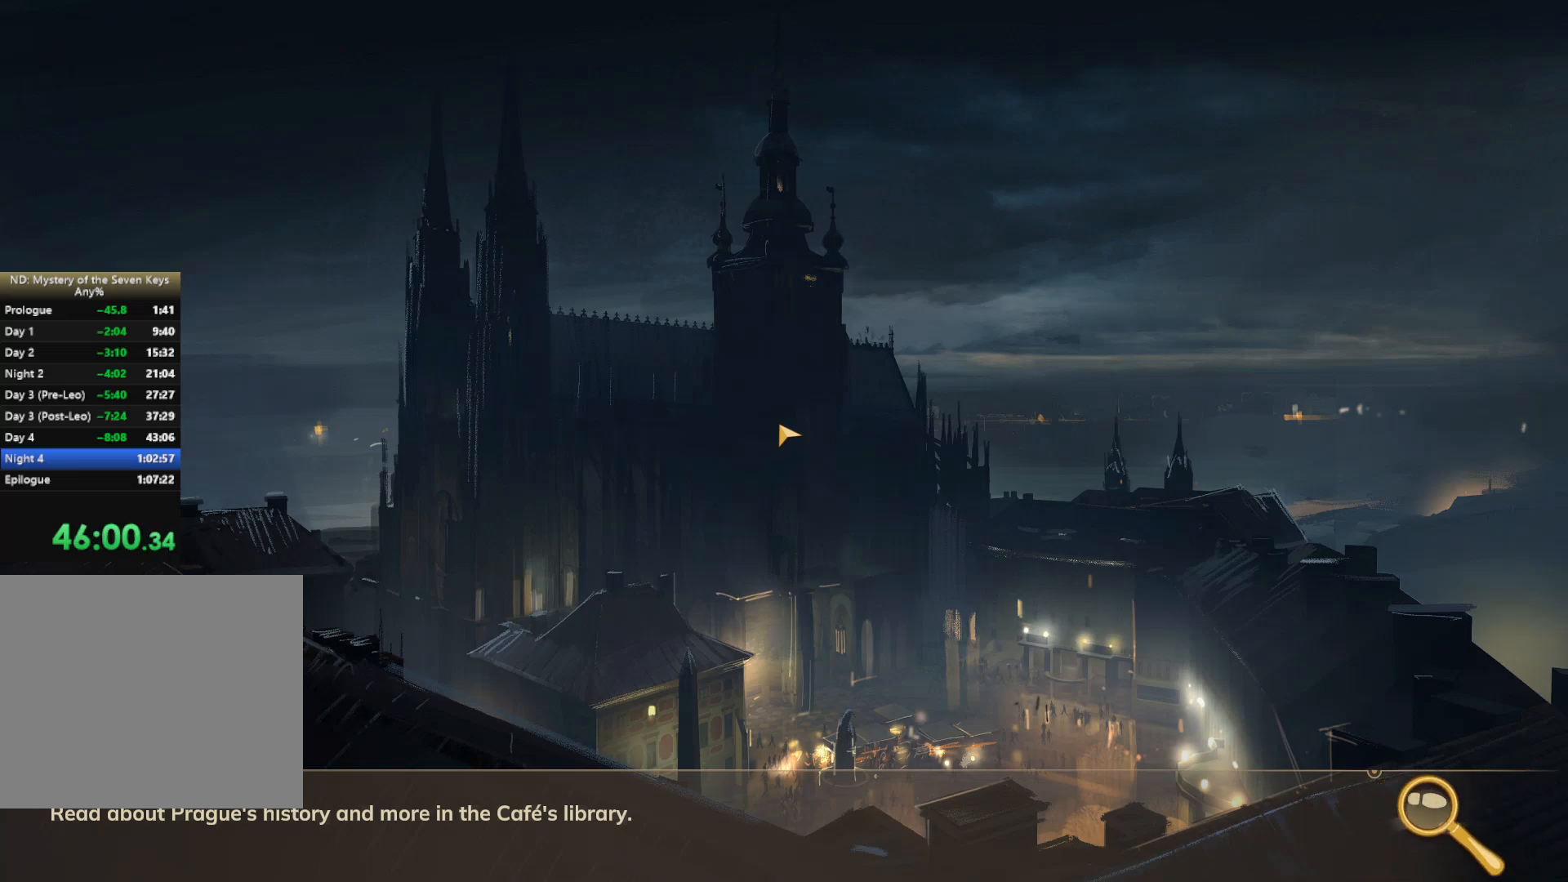
{"keys": ["w"], "mouse": [], "events": [[50, "a", "up"]]}
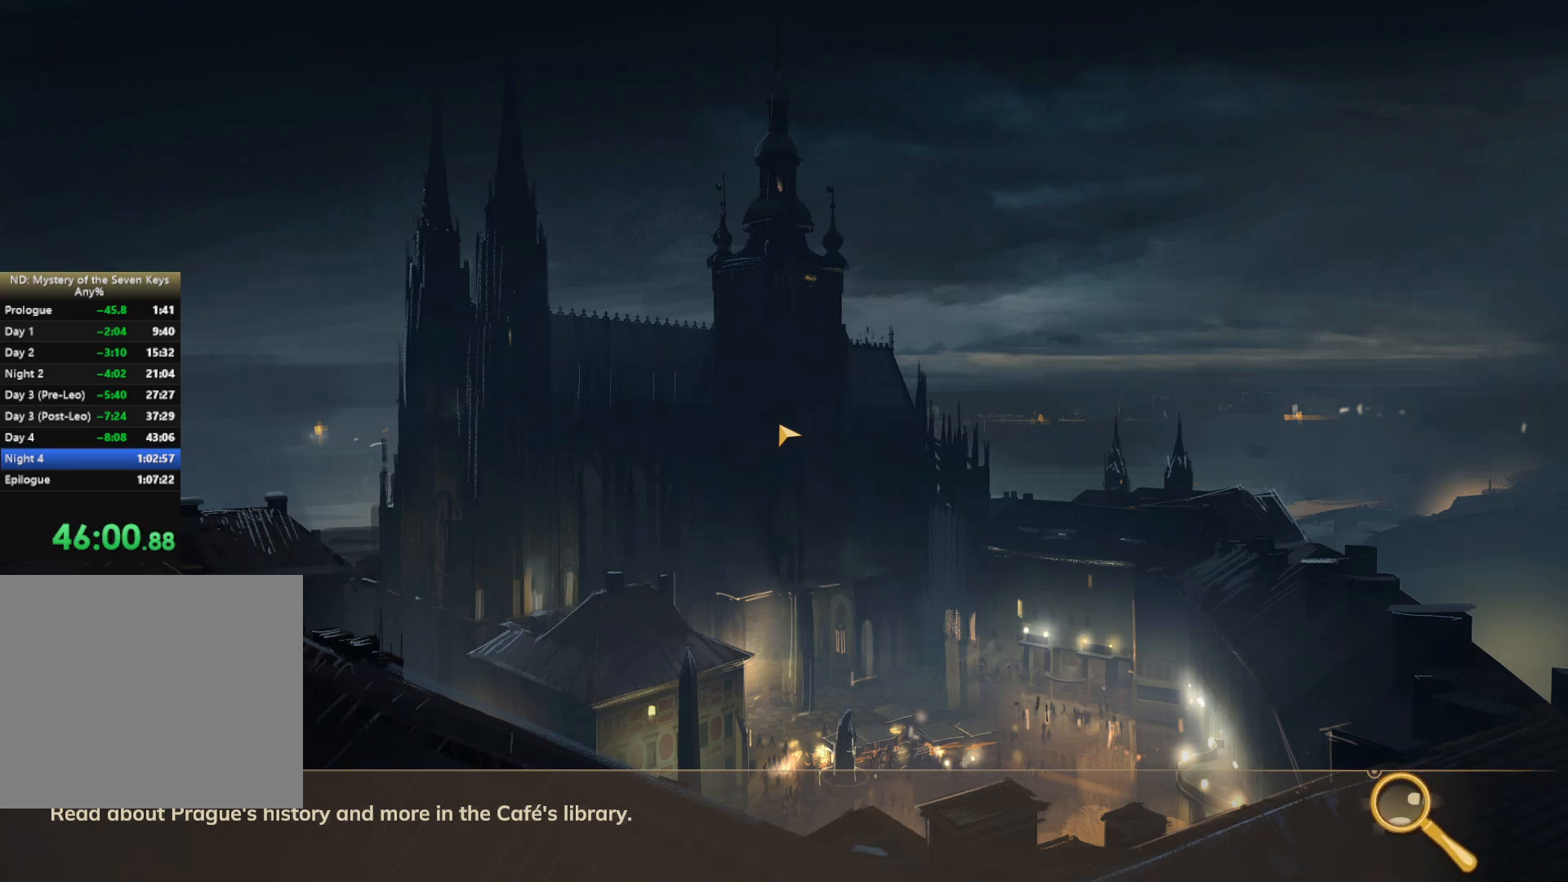
{"keys": ["w"], "mouse": [], "events": []}
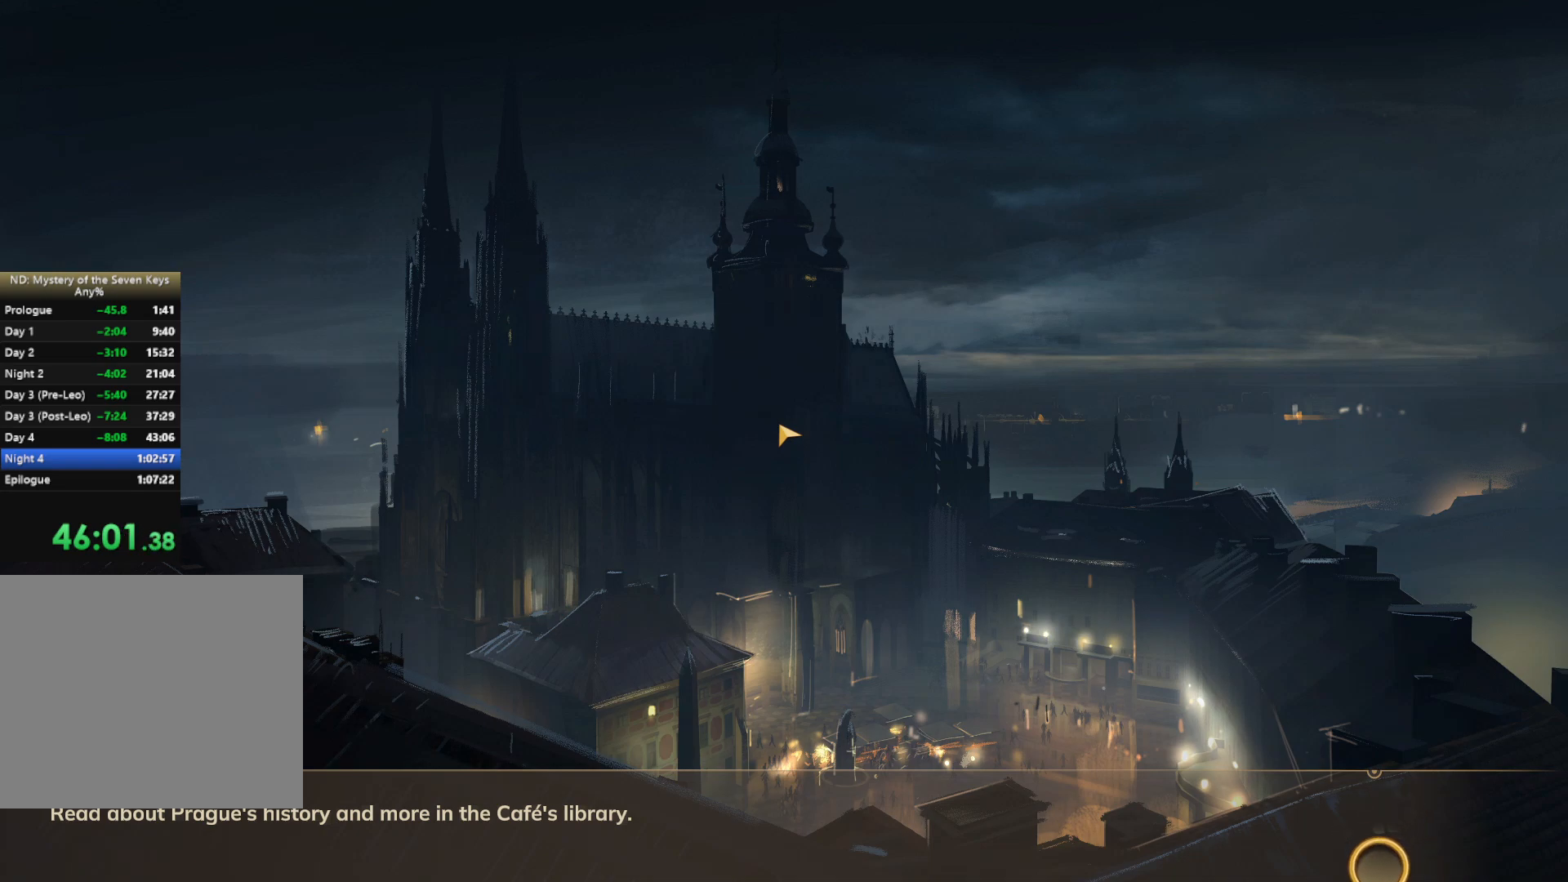
{"keys": ["w"], "mouse": [], "events": []}
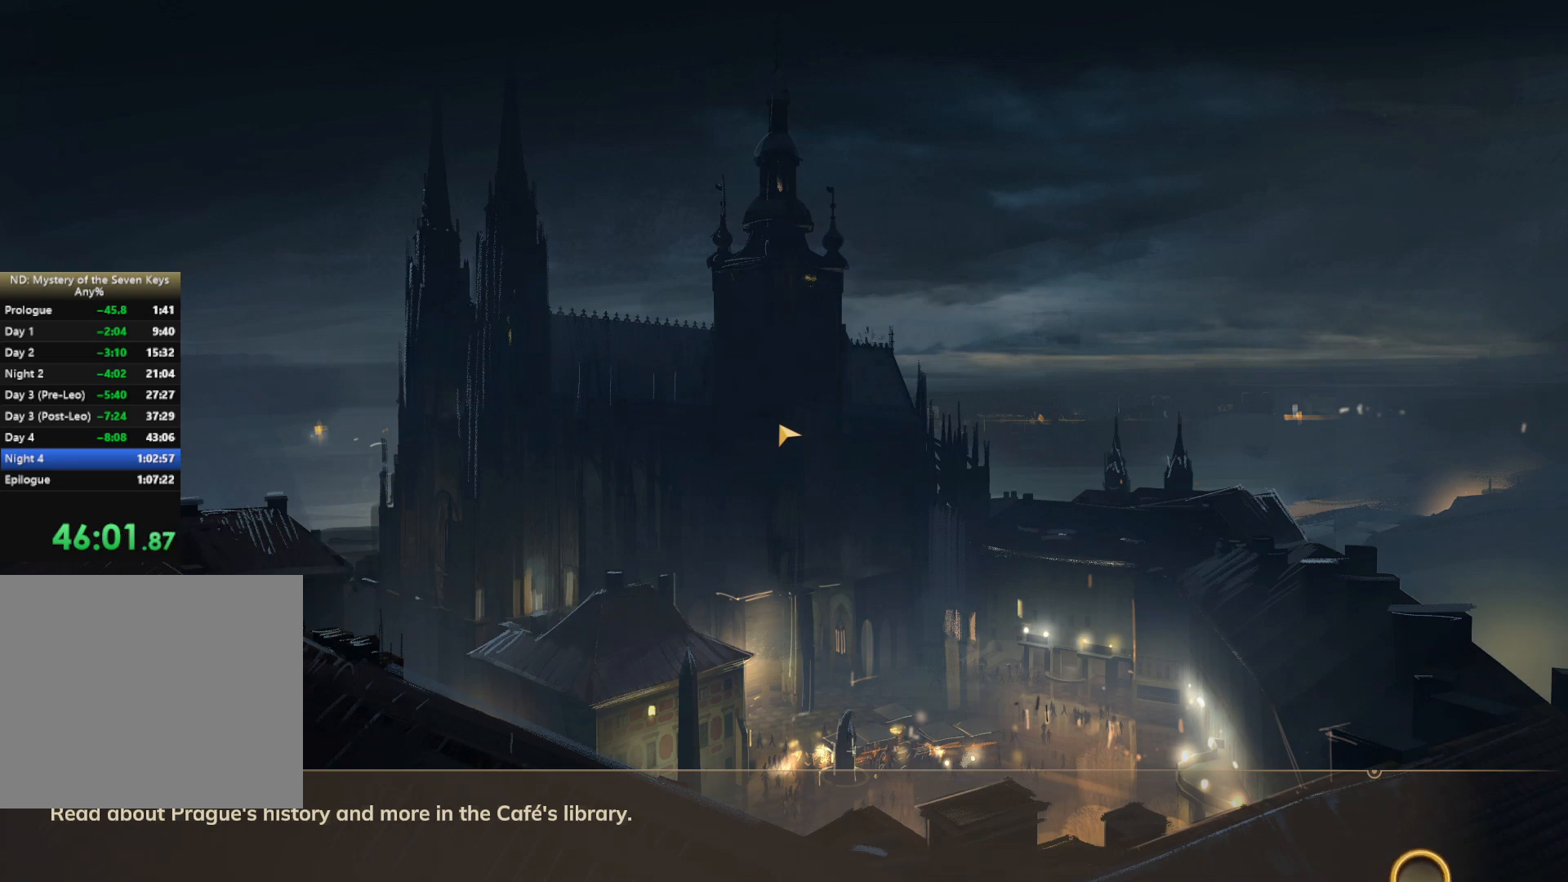
{"keys": ["w"], "mouse": [], "events": []}
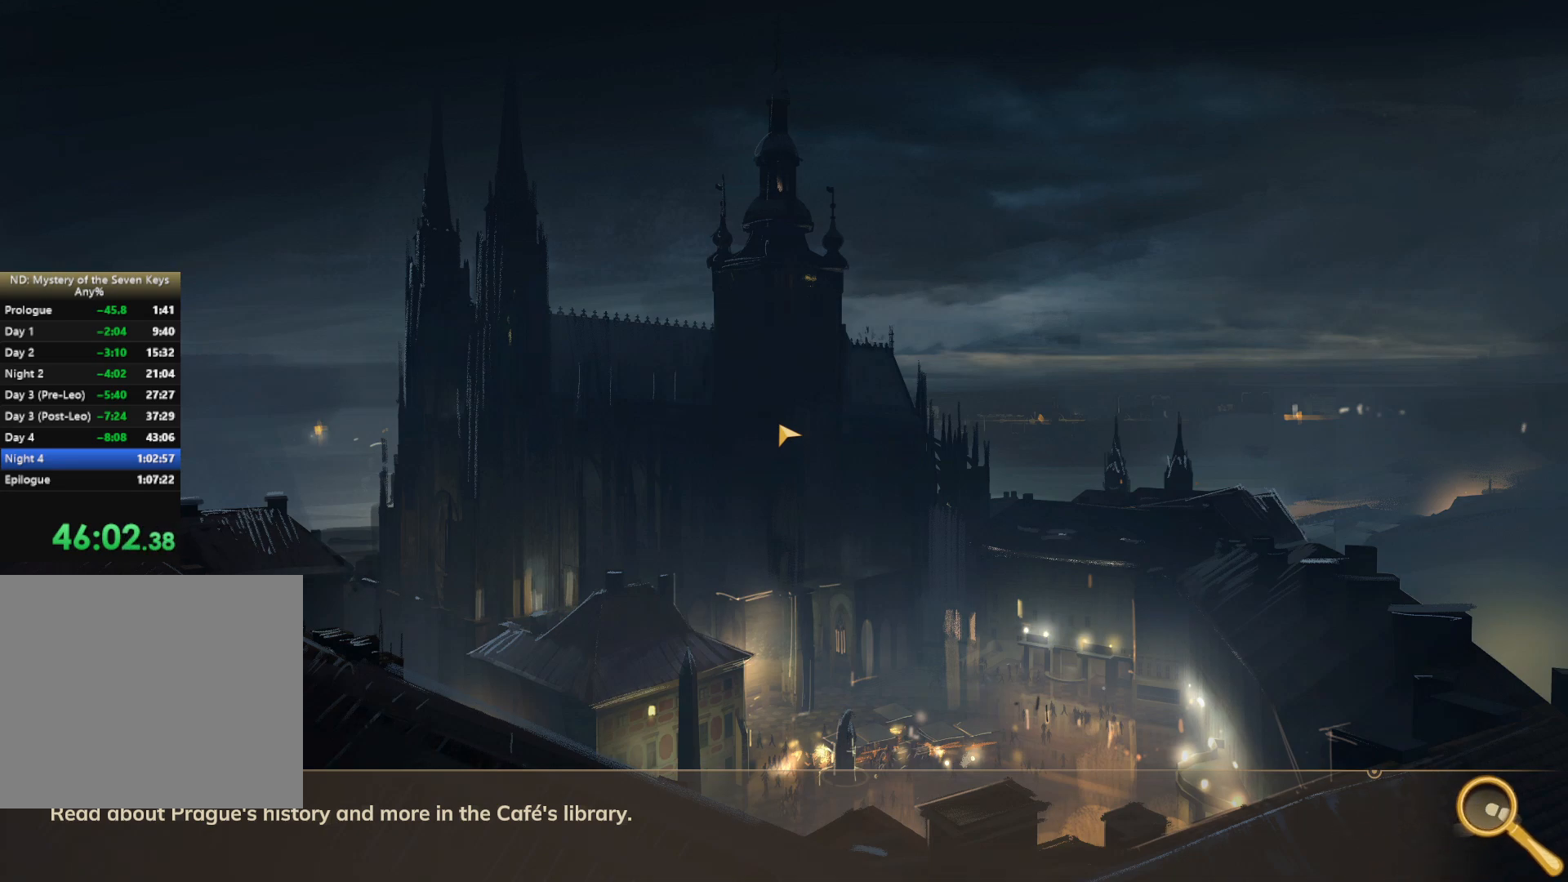
{"keys": ["w"], "mouse": [], "events": []}
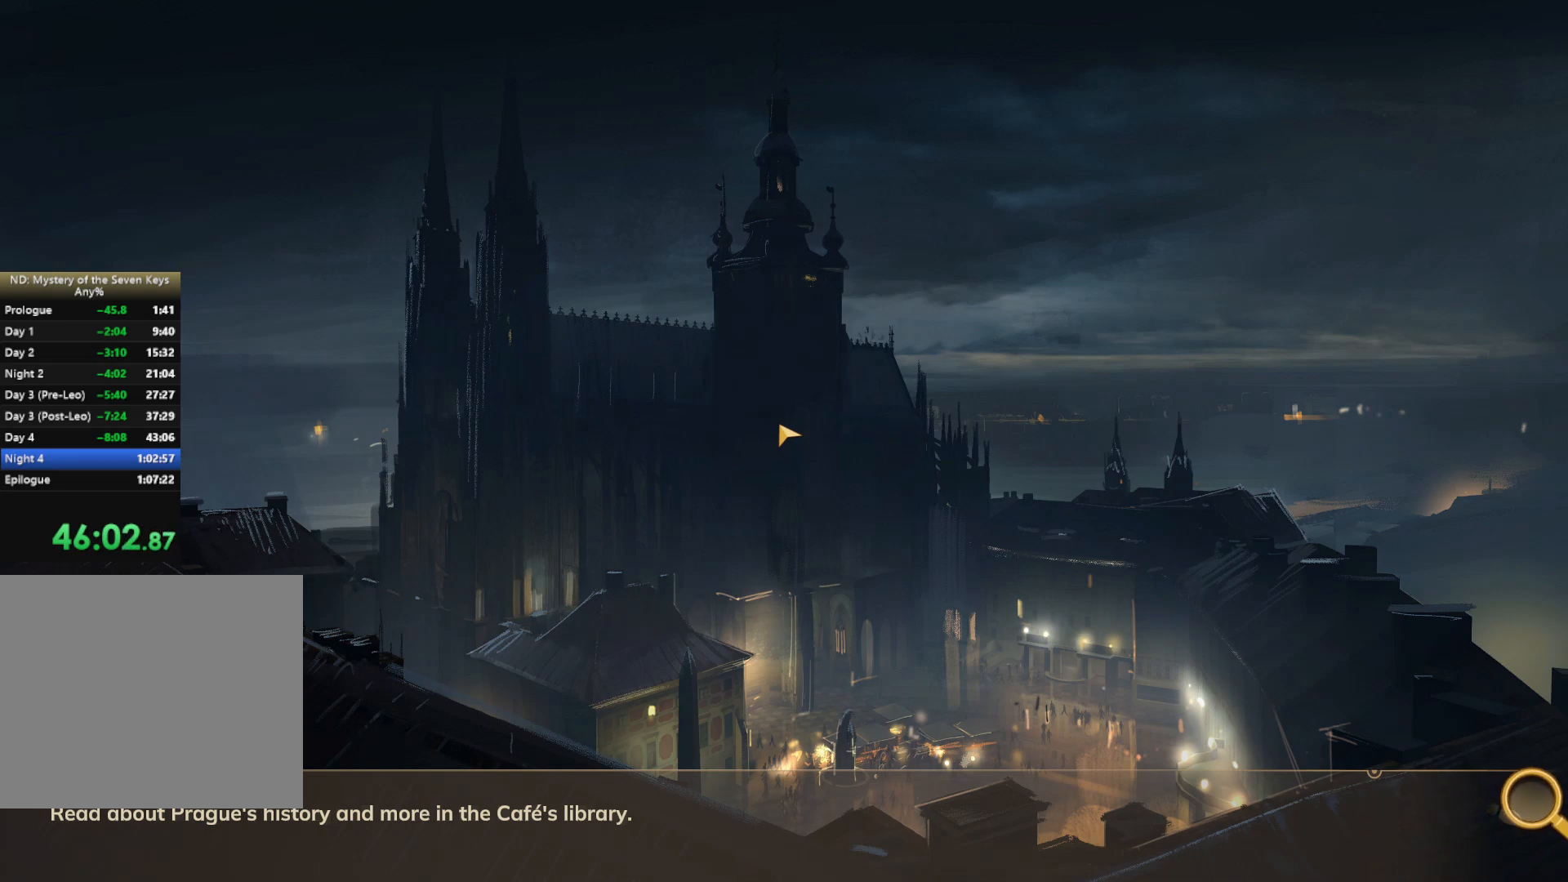
{"keys": ["w"], "mouse": [], "events": []}
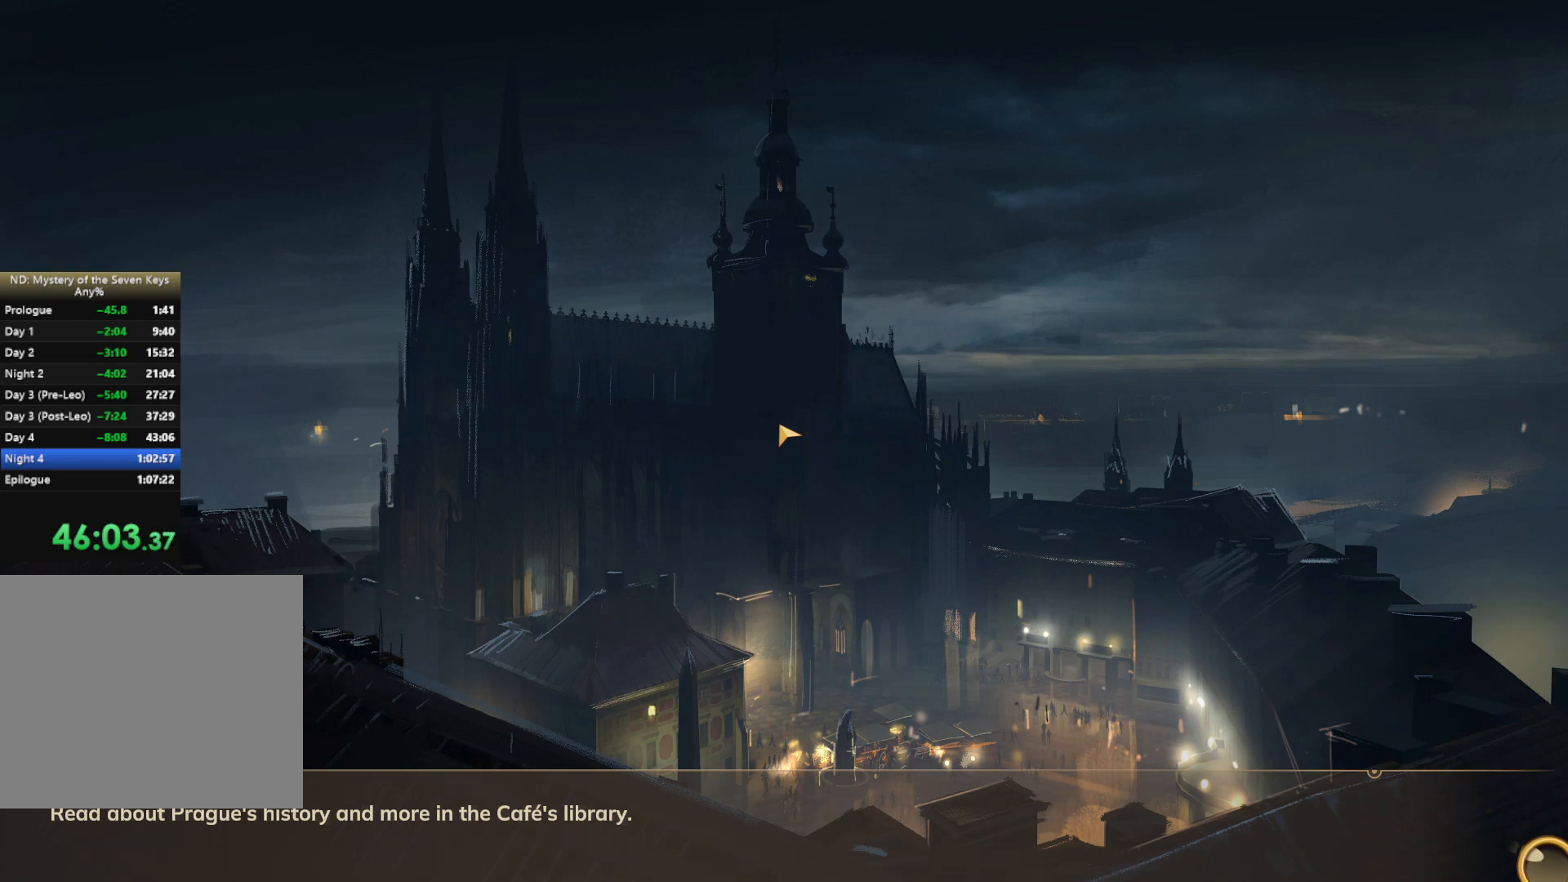
{"keys": ["w"], "mouse": [], "events": []}
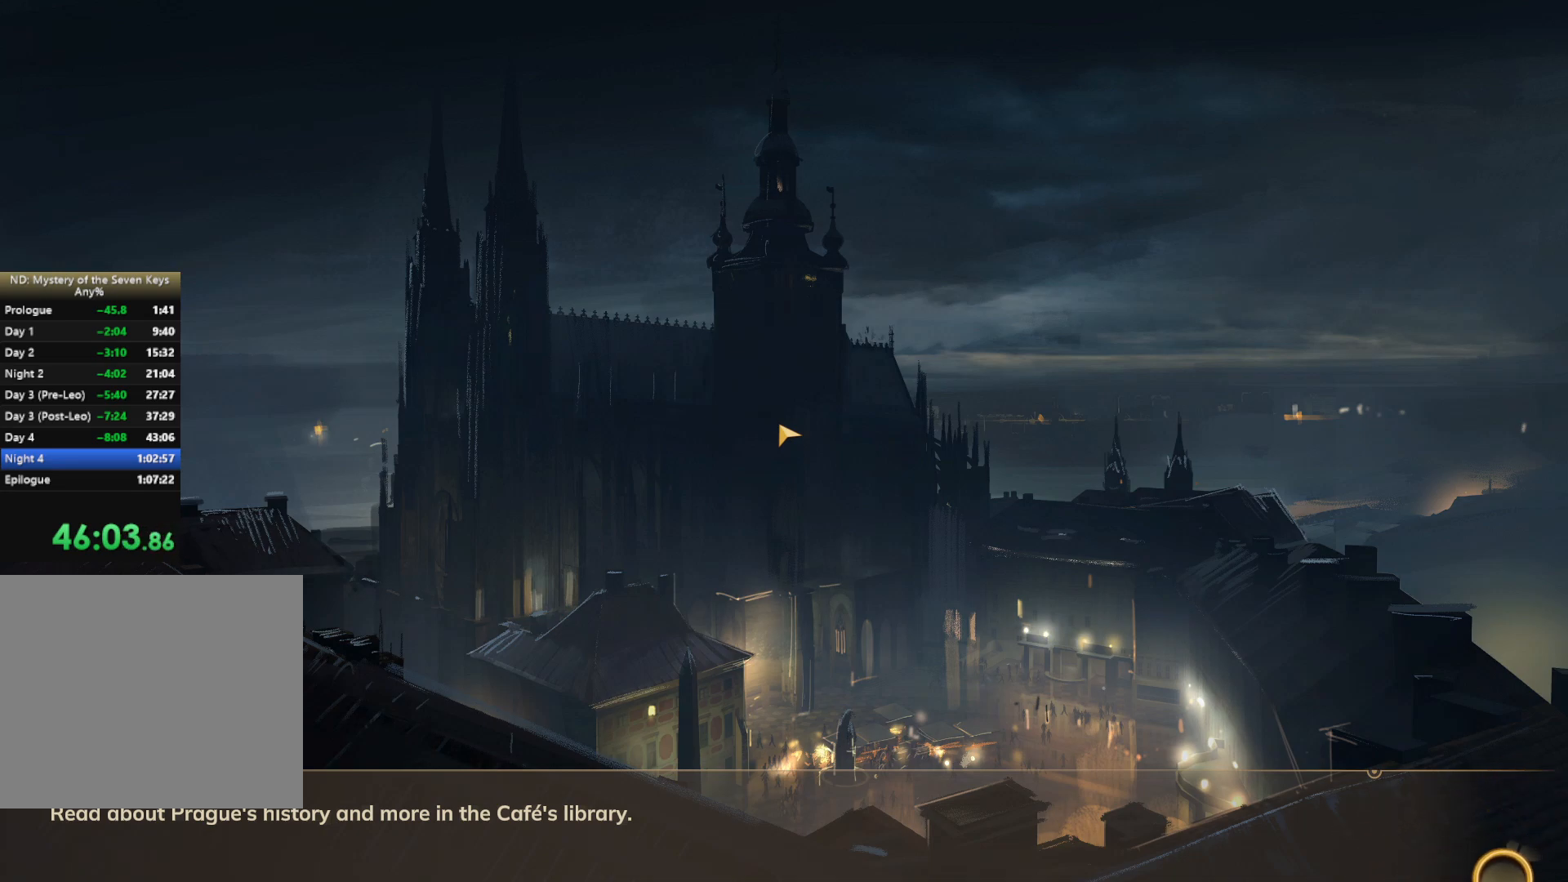
{"keys": ["w"], "mouse": [], "events": []}
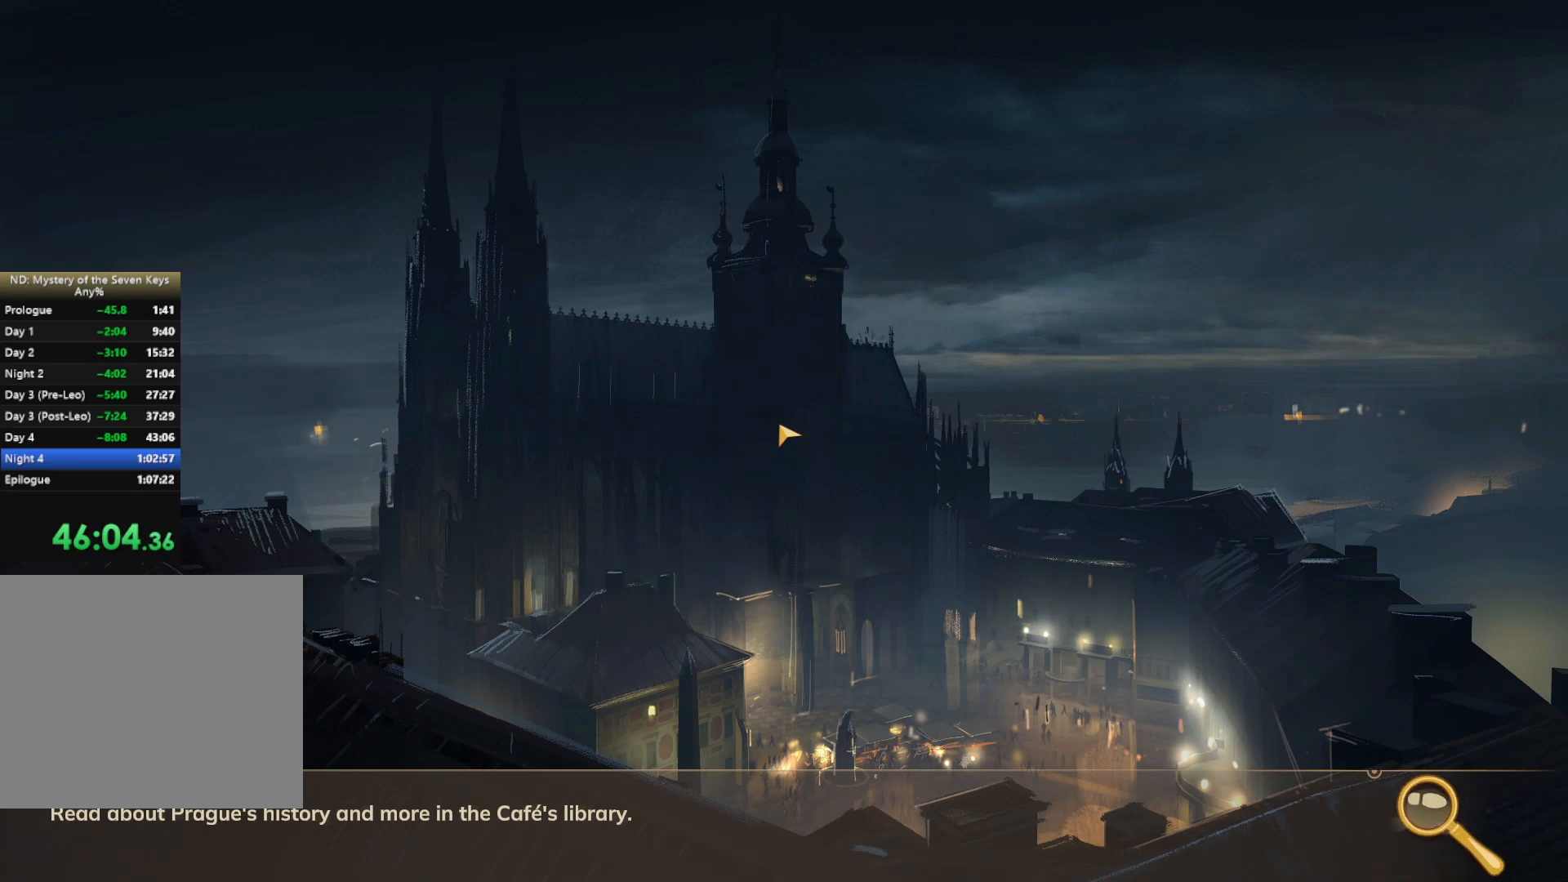
{"keys": ["w"], "mouse": [], "events": []}
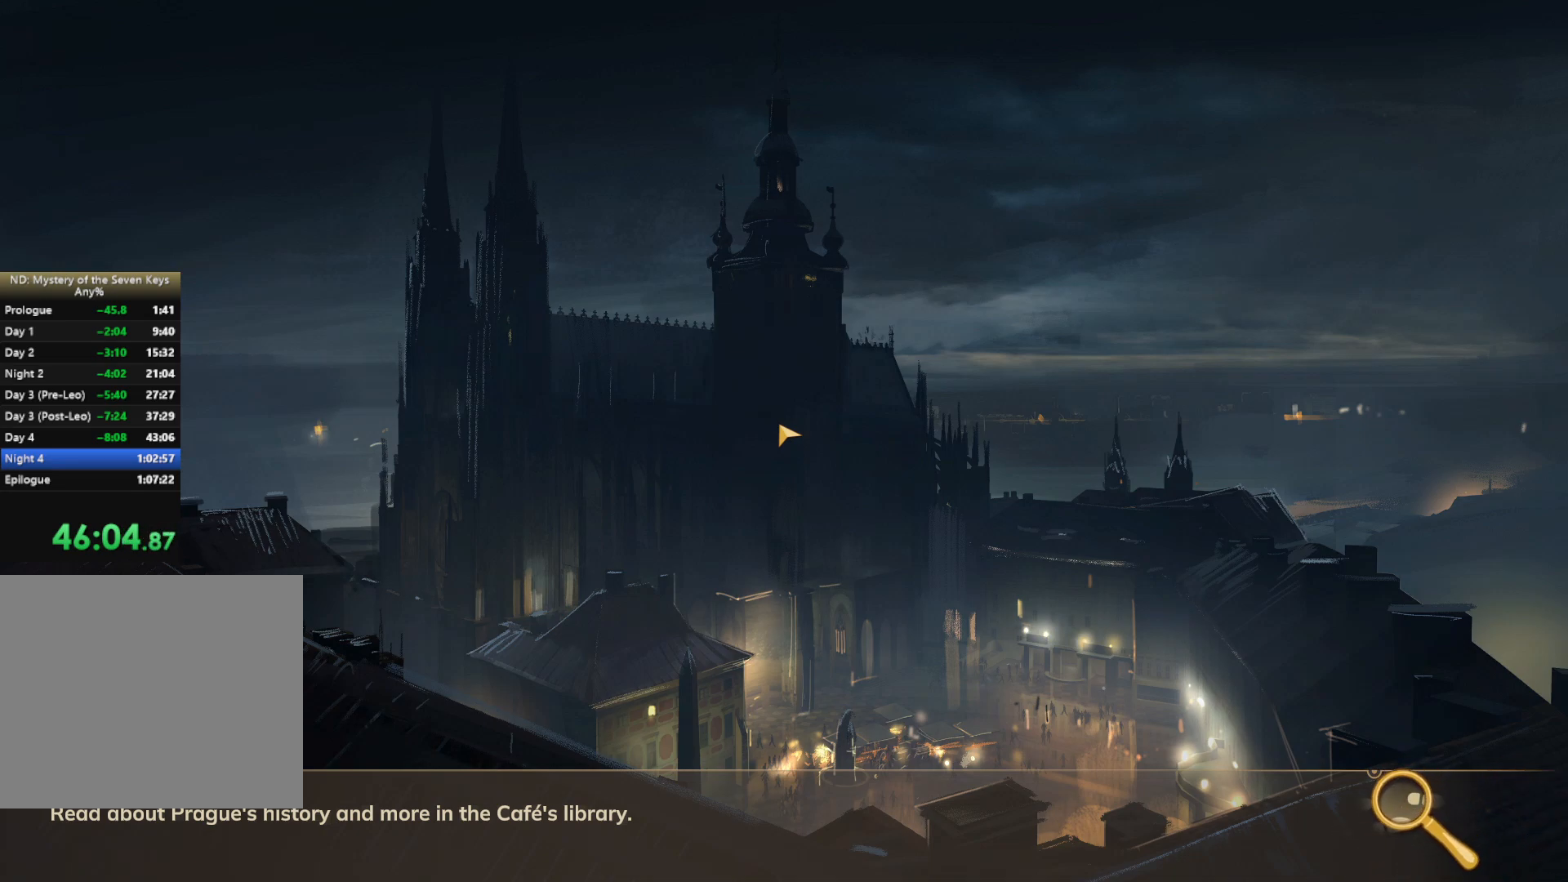
{"keys": ["w"], "mouse": [], "events": []}
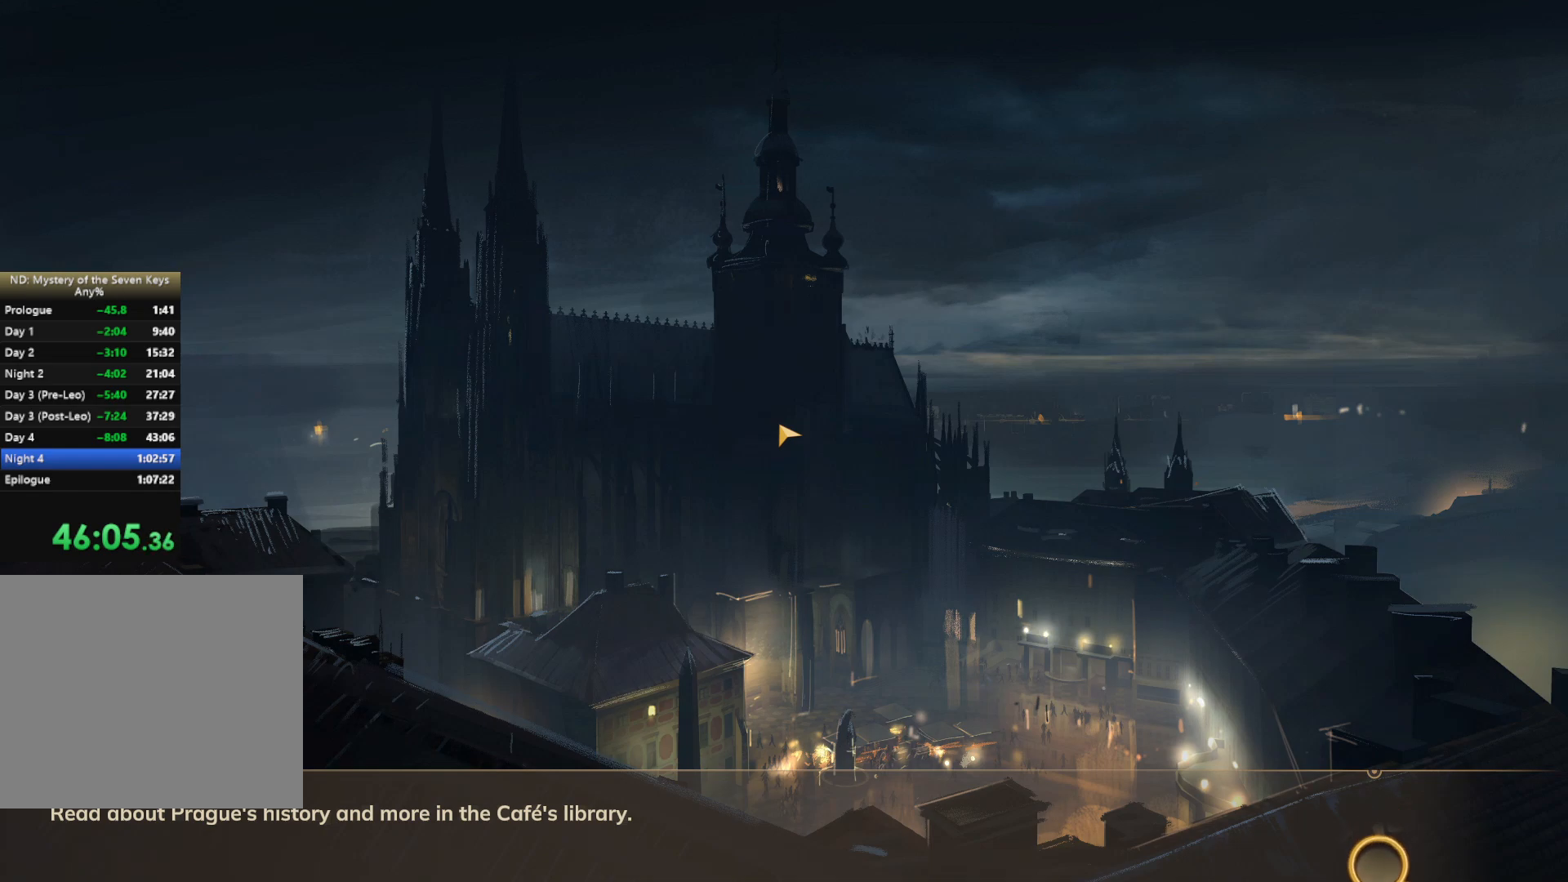
{"keys": ["w"], "mouse": [], "events": []}
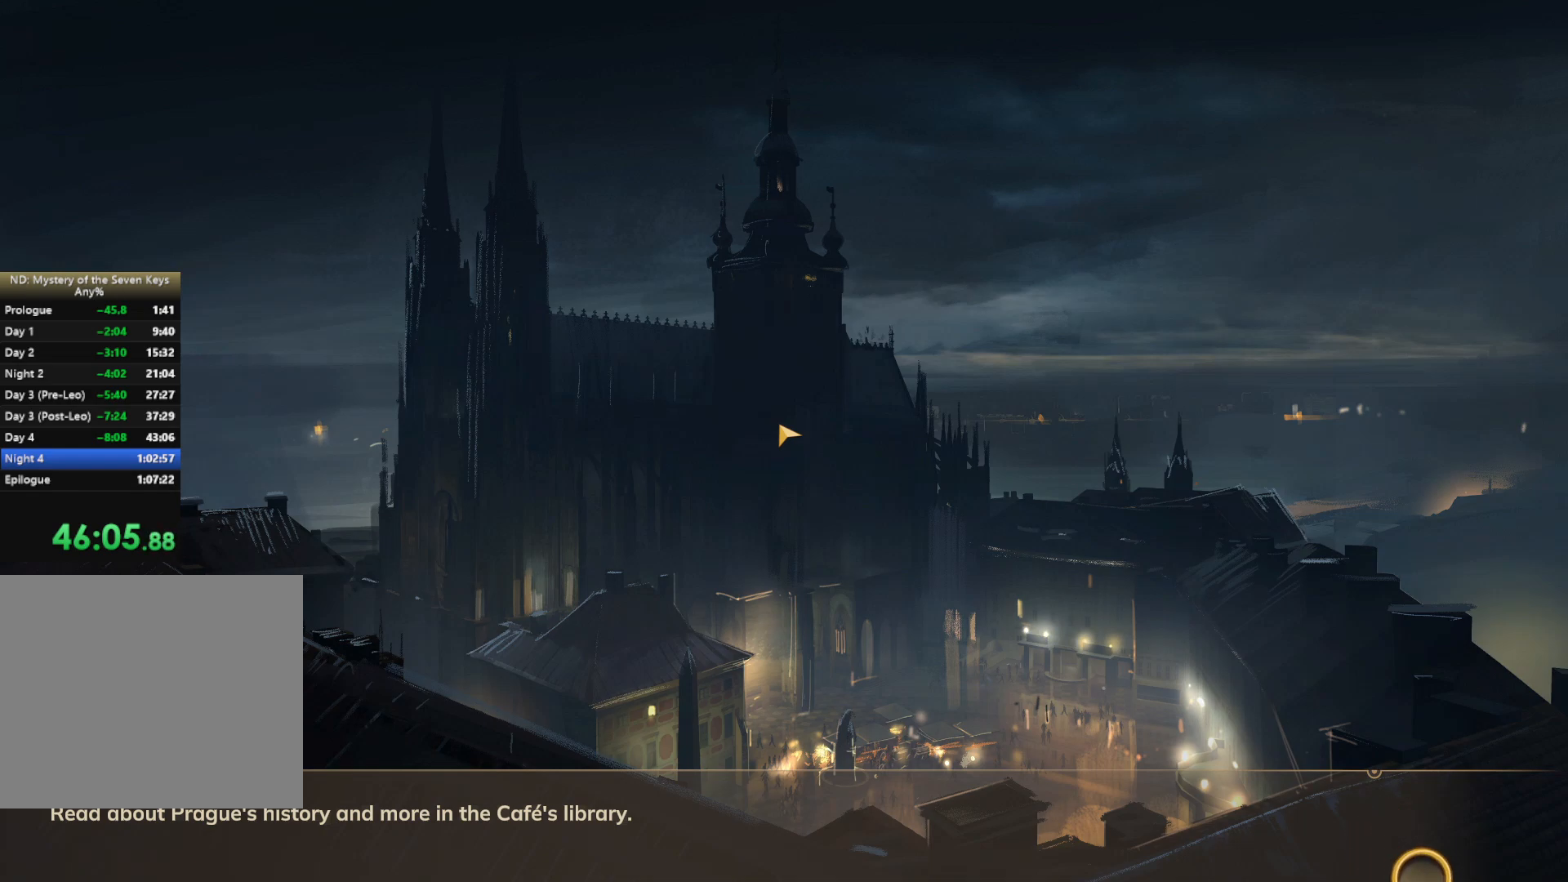
{"keys": ["w"], "mouse": [], "events": []}
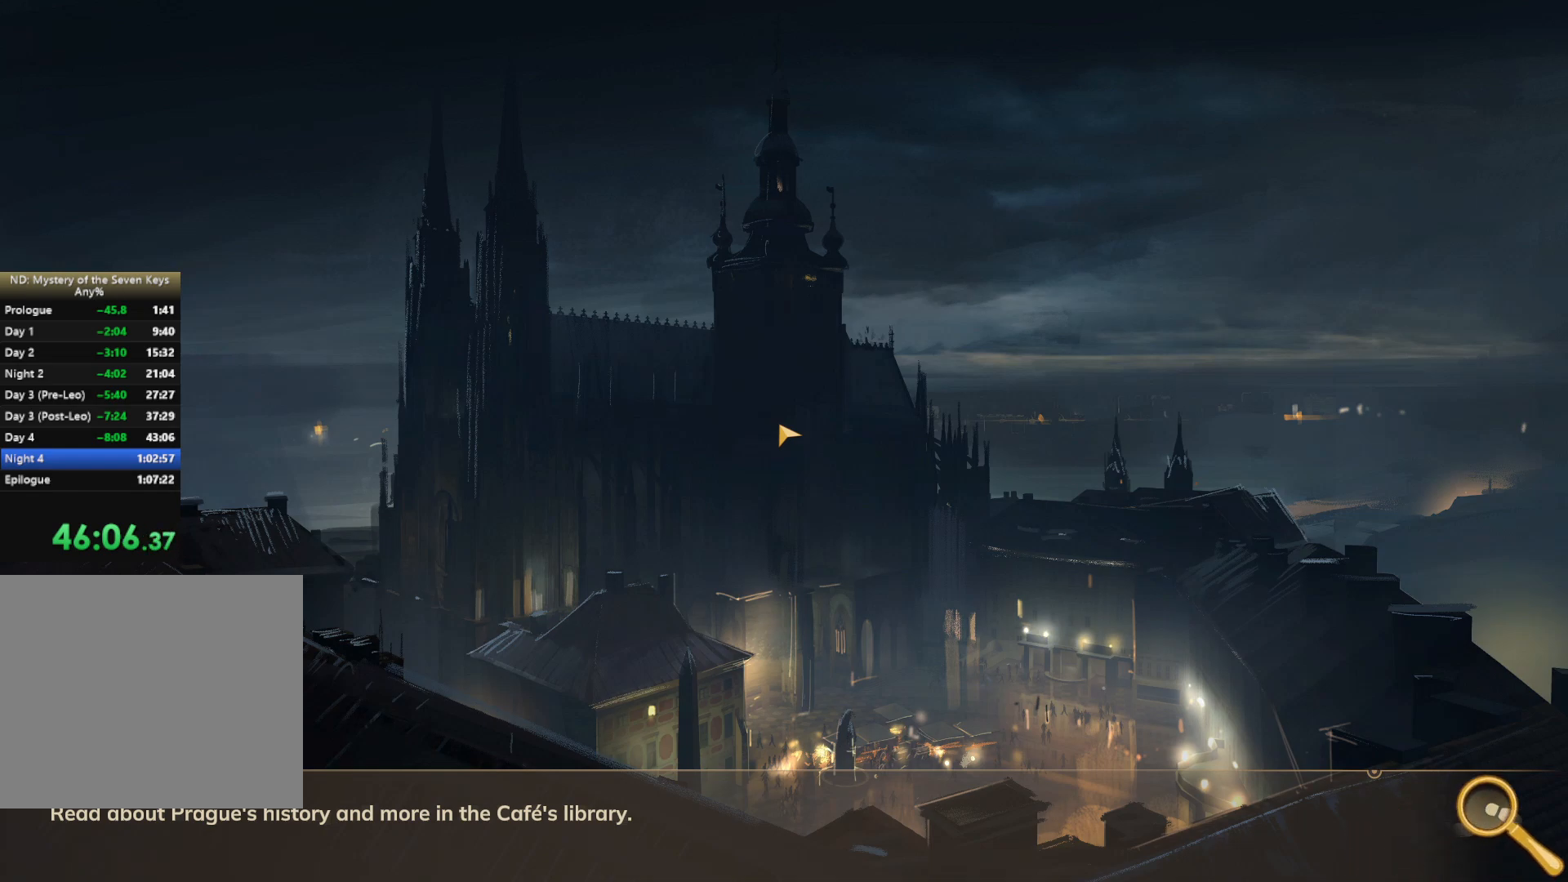
{"keys": ["w"], "mouse": [], "events": []}
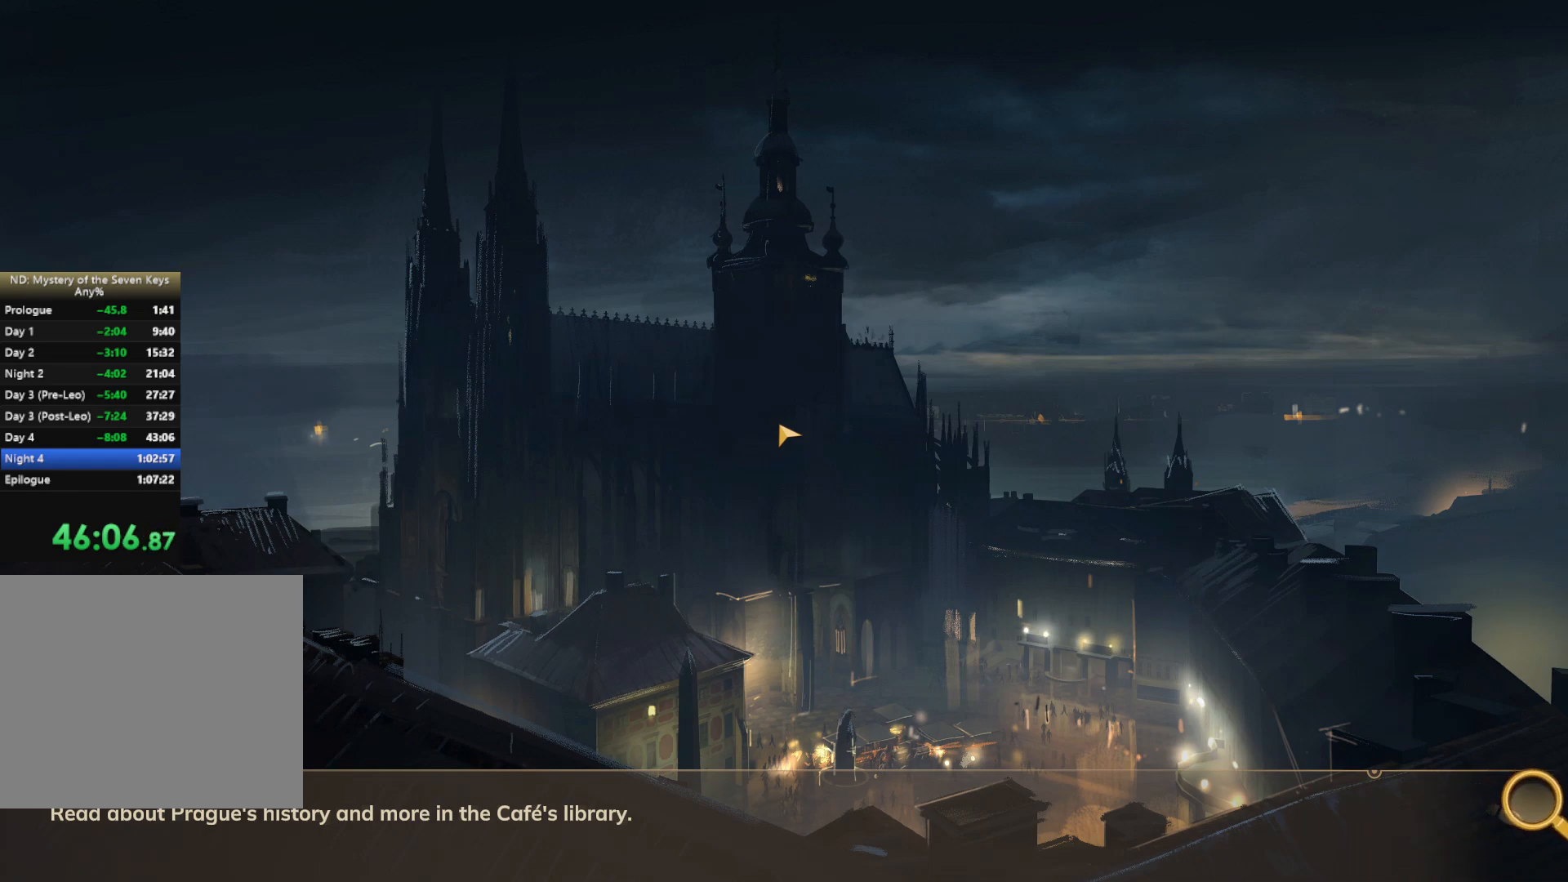
{"keys": ["w"], "mouse": [], "events": []}
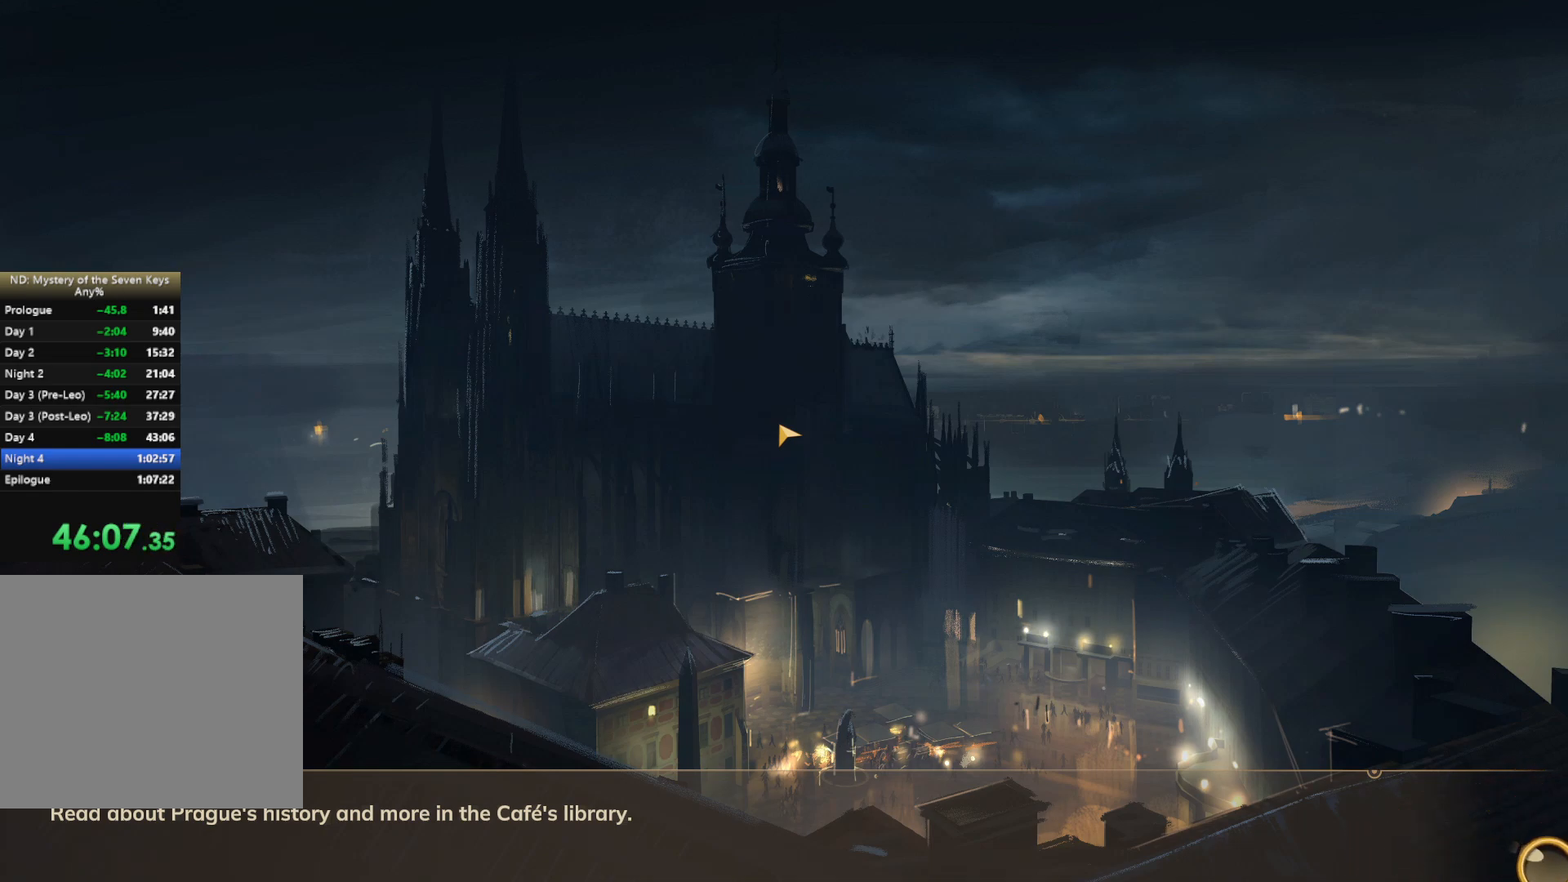
{"keys": ["w"], "mouse": [], "events": []}
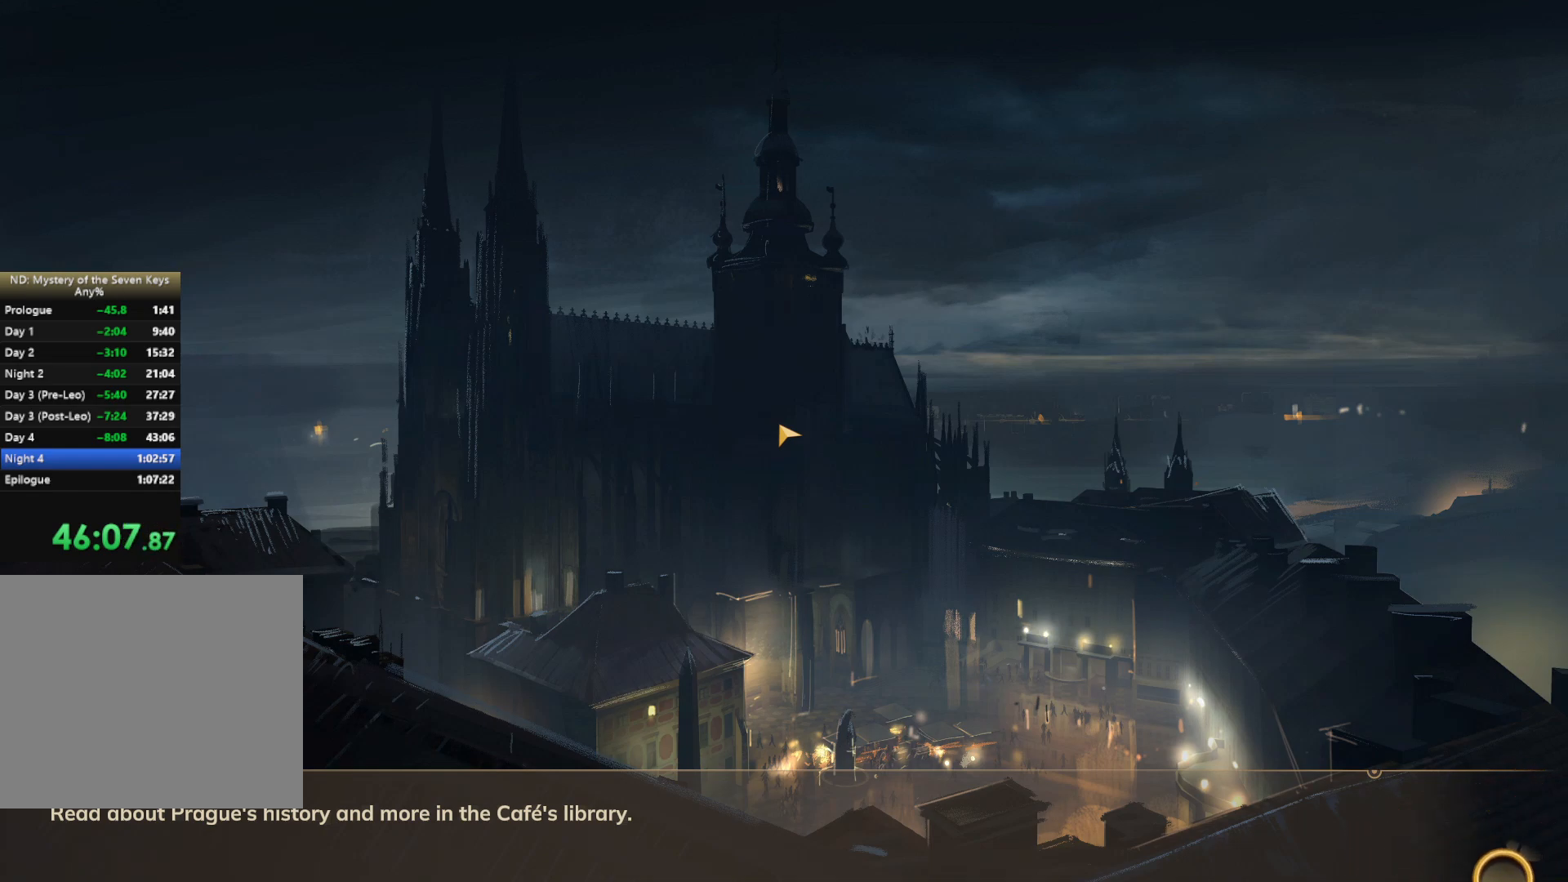
{"keys": ["w"], "mouse": [], "events": []}
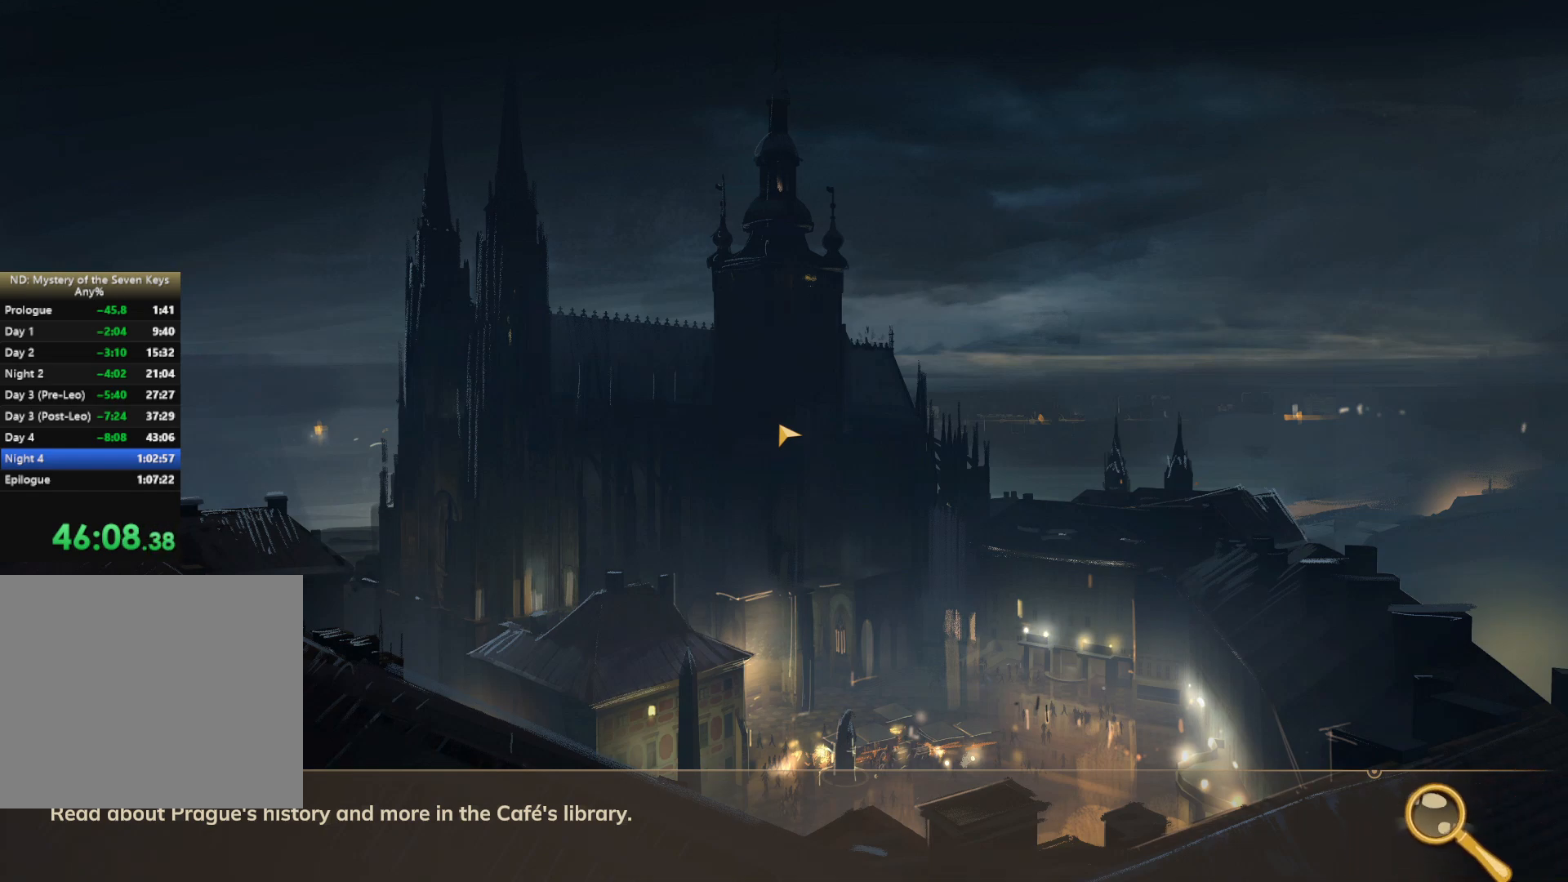
{"keys": ["w"], "mouse": [], "events": []}
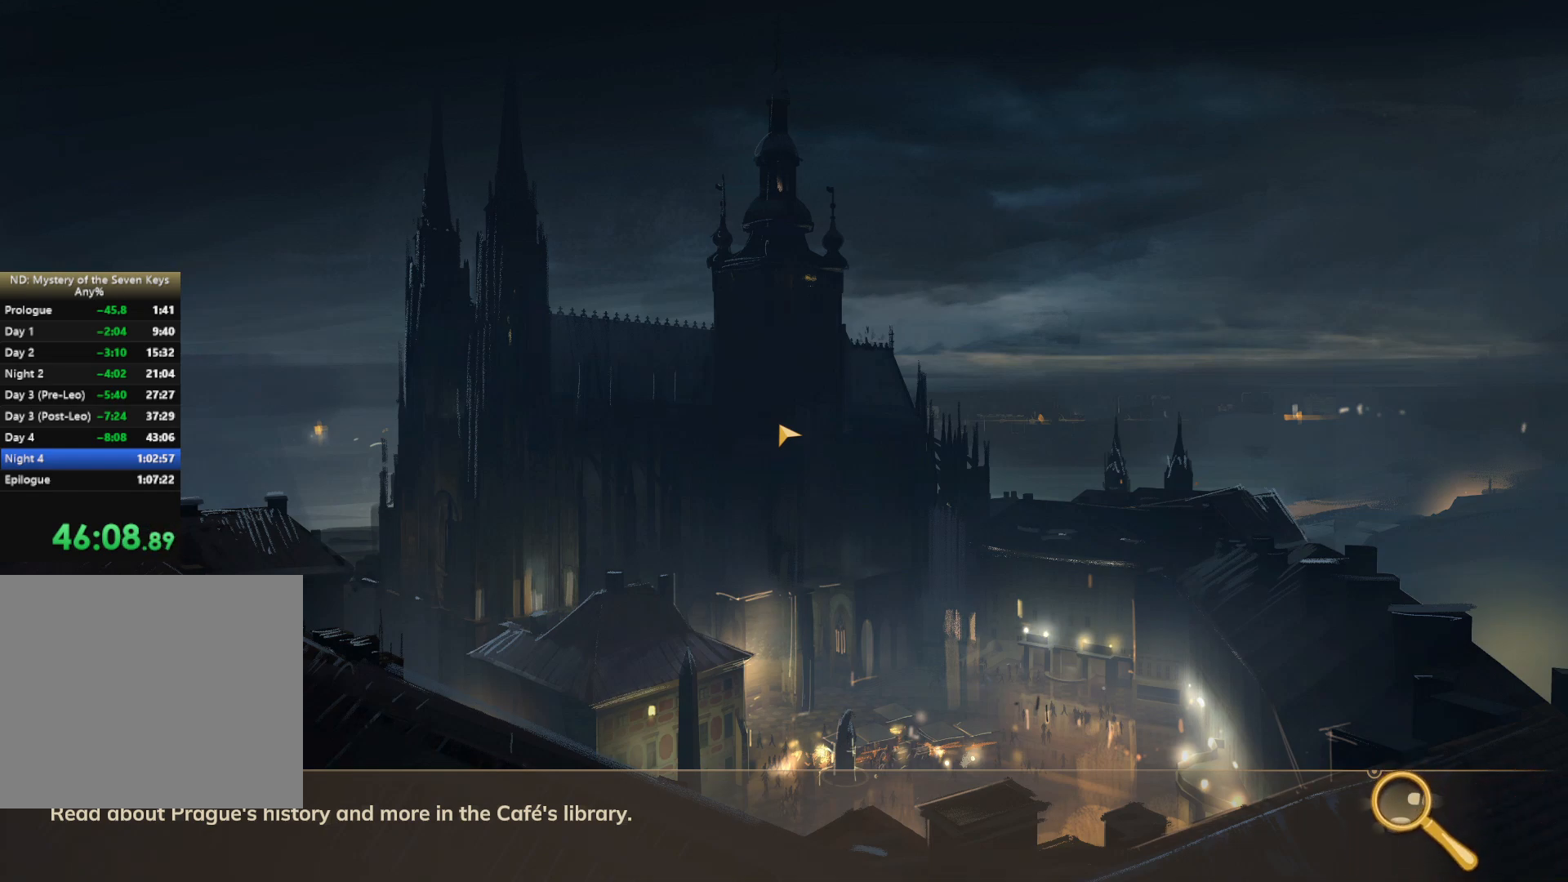
{"keys": ["w"], "mouse": [], "events": []}
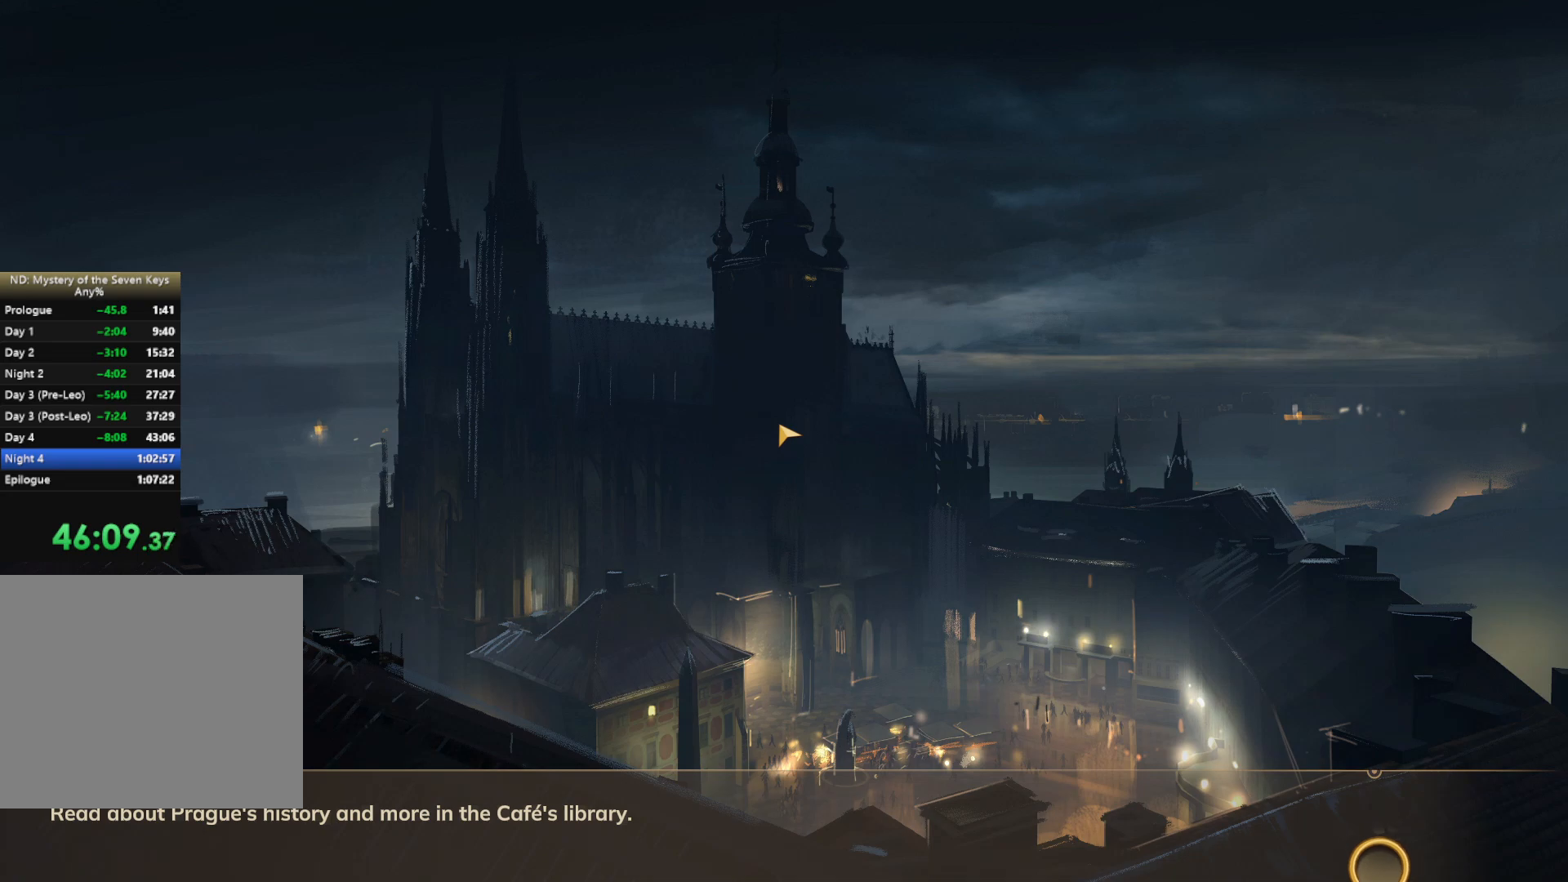
{"keys": ["w"], "mouse": [], "events": []}